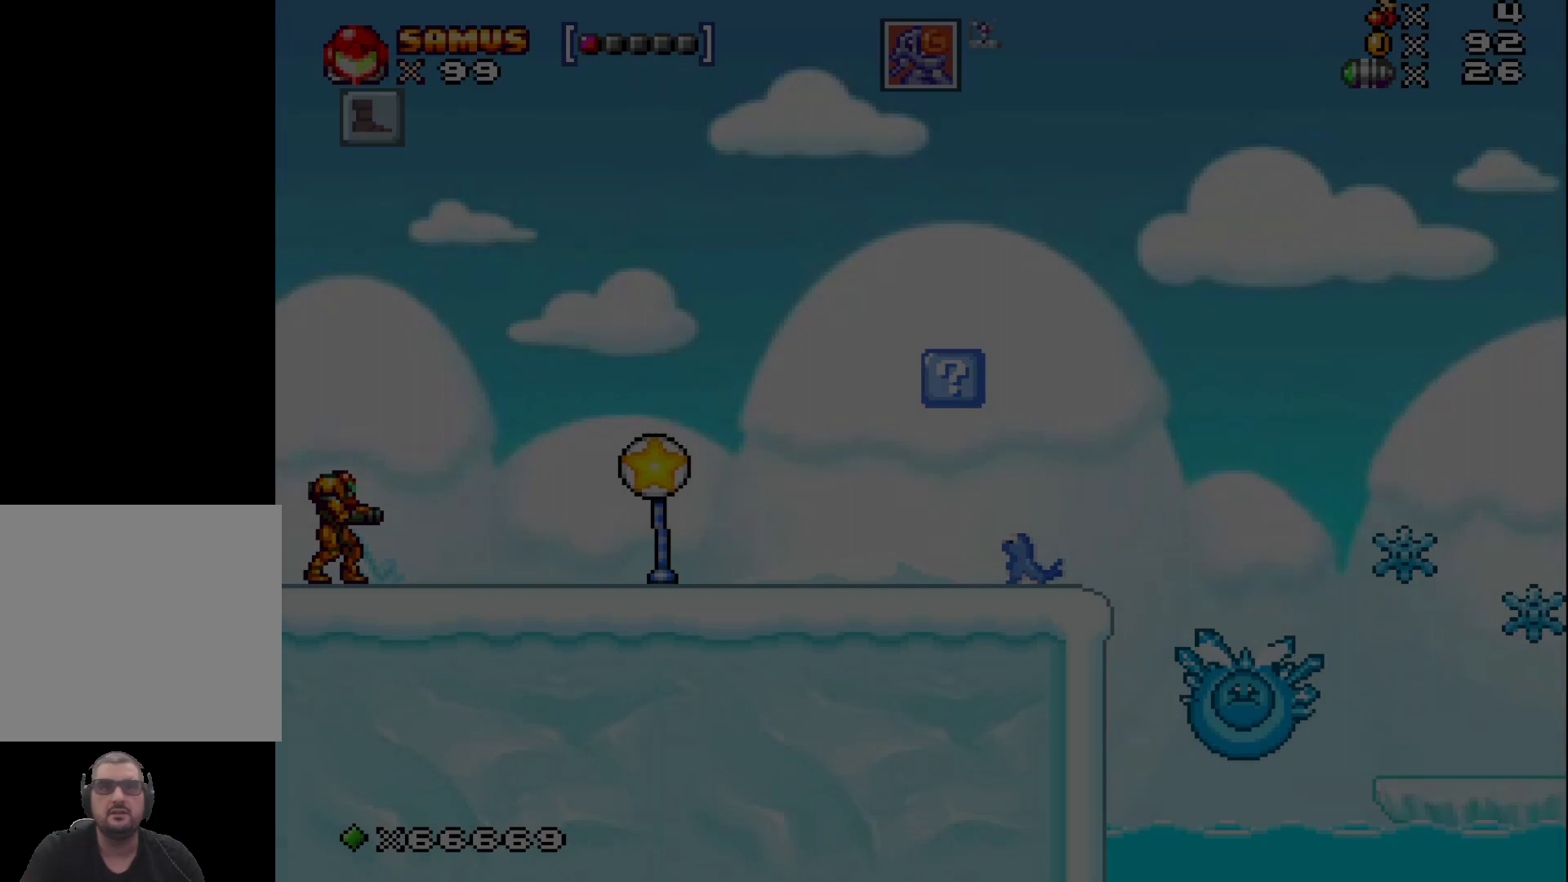
Gameplay with a controller (Xbox layout); each line is a JSON object with the inputs held at the frame after it. "events" lists button and stick changes between this image and that frame as [ms after this image, input, new state], when the widget could be followed in between. Not read: right_stick.
{"buttons": [], "left_stick": "right", "events": [[333, "left_stick", "right"]]}
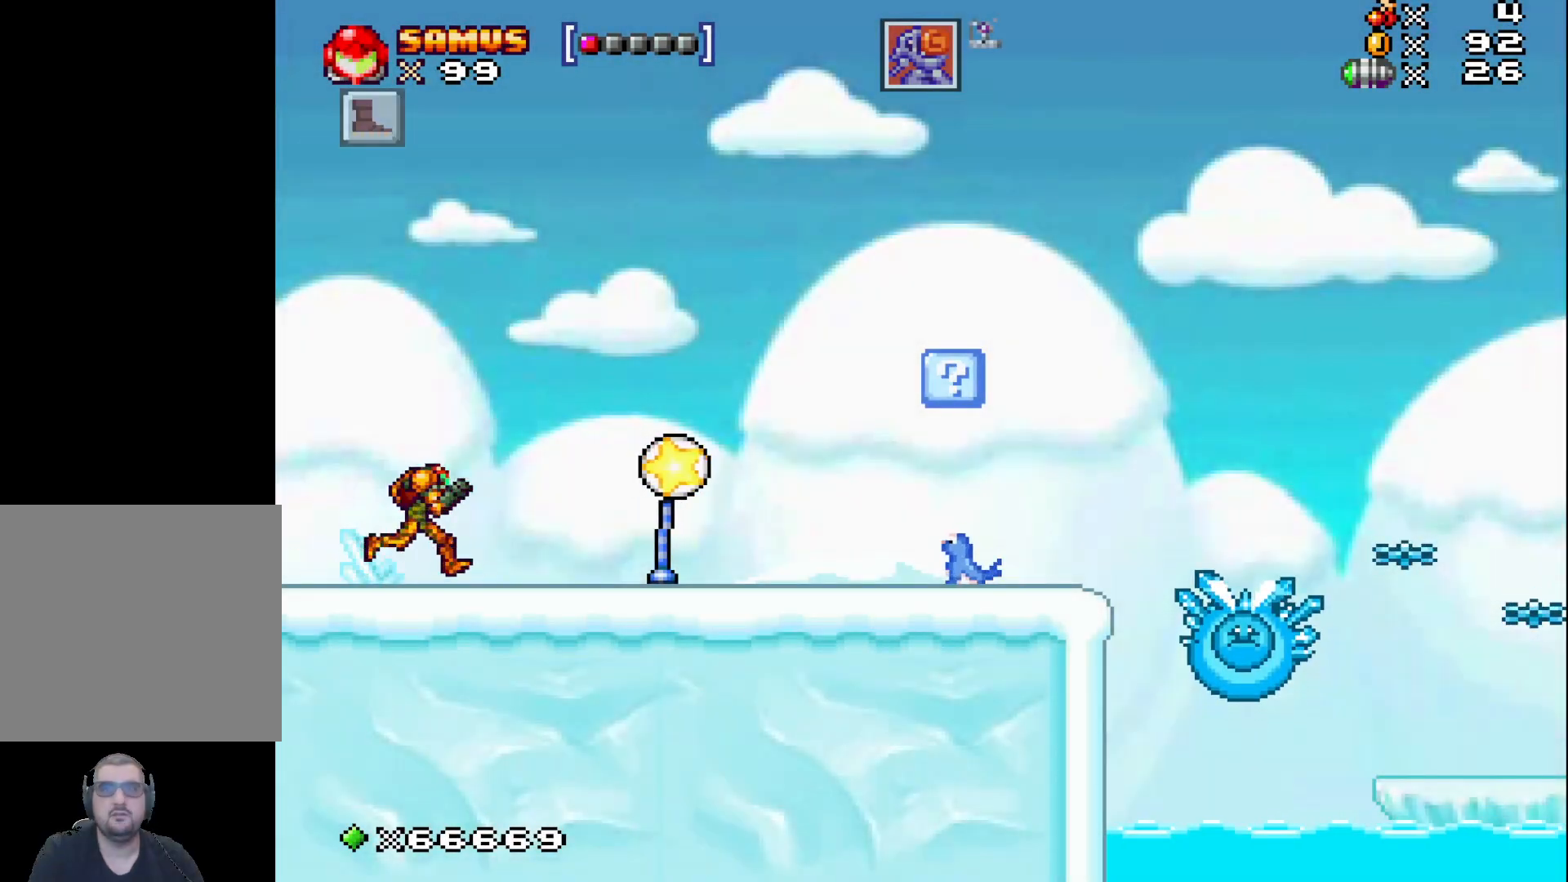
{"buttons": [], "left_stick": "center", "events": [[400, "left_stick", "center"]]}
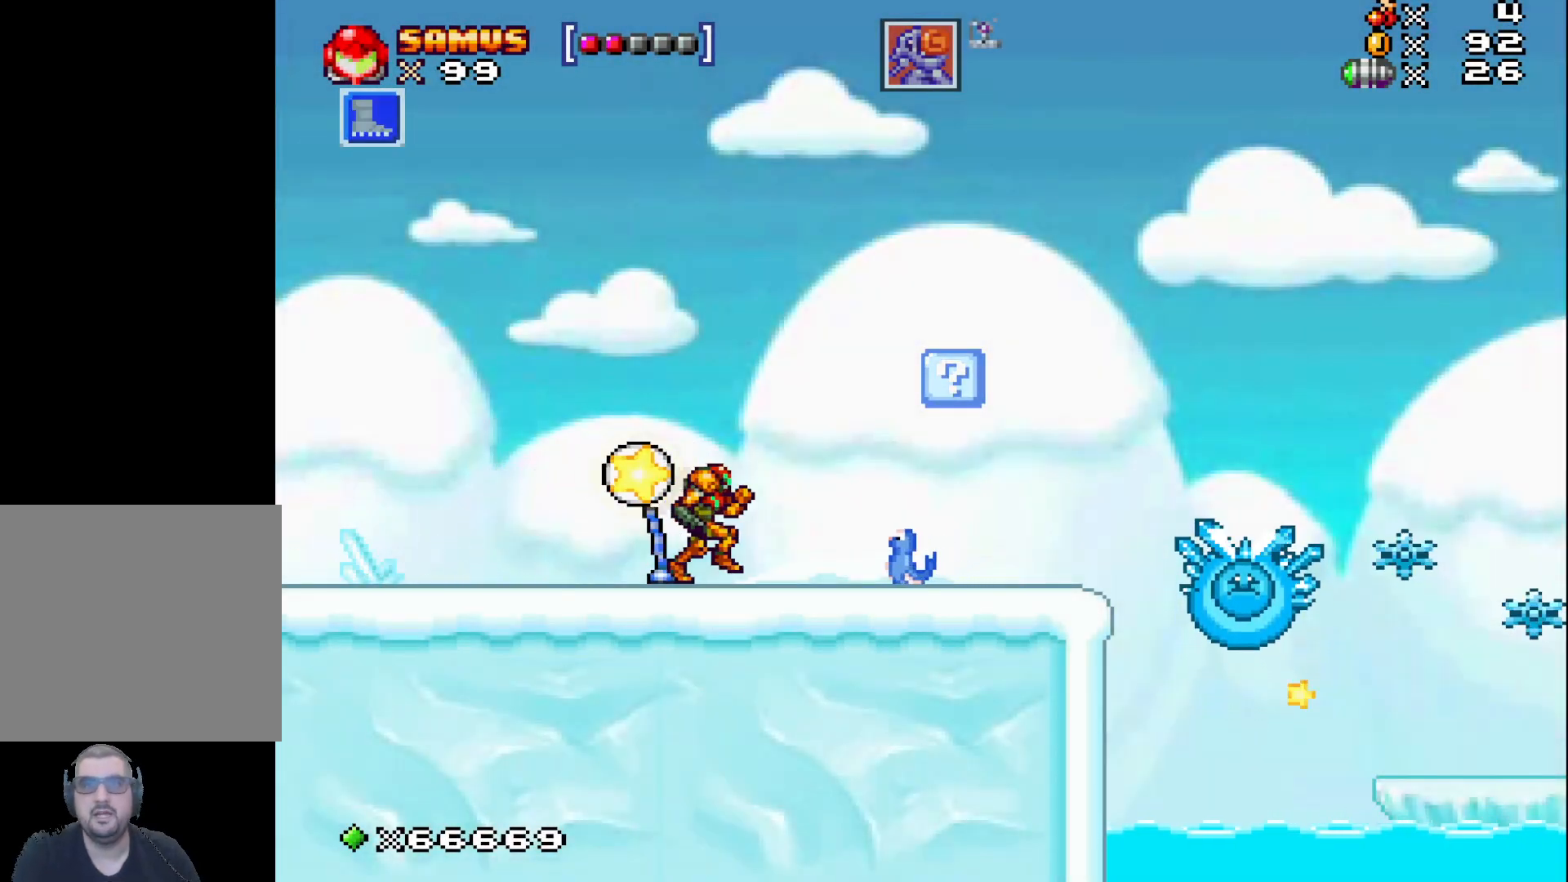
{"buttons": ["X"], "left_stick": "center", "events": [[167, "left_stick", "down"], [250, "X", "down"], [317, "left_stick", "center"], [333, "X", "up"], [433, "X", "down"]]}
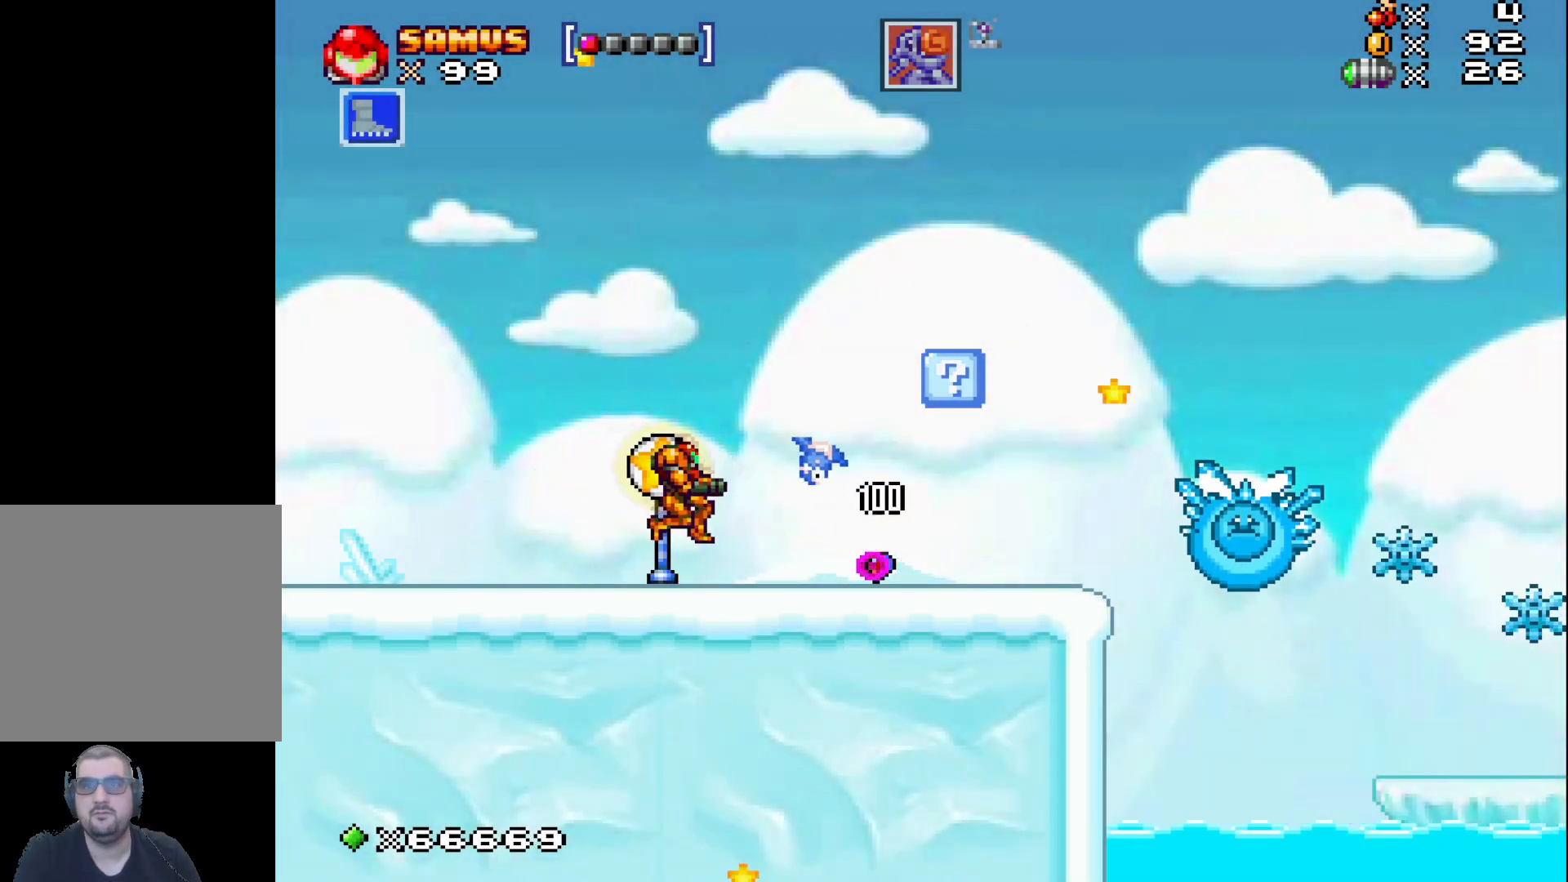
{"buttons": [], "left_stick": "right", "events": [[33, "X", "up"], [300, "left_stick", "right"]]}
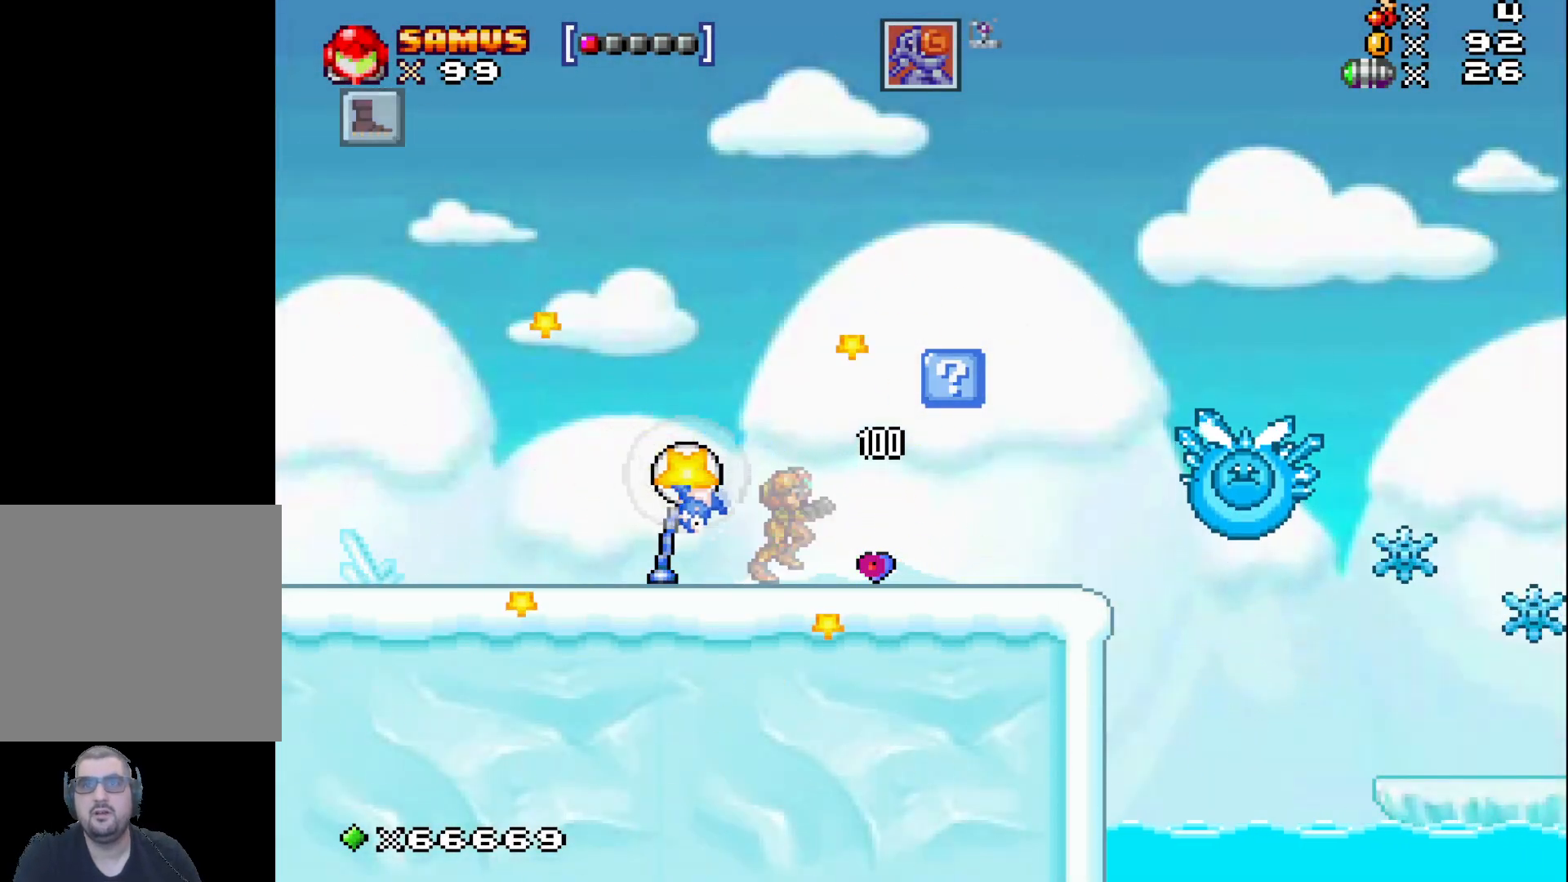
{"buttons": [], "left_stick": "center", "events": [[183, "left_stick", "center"]]}
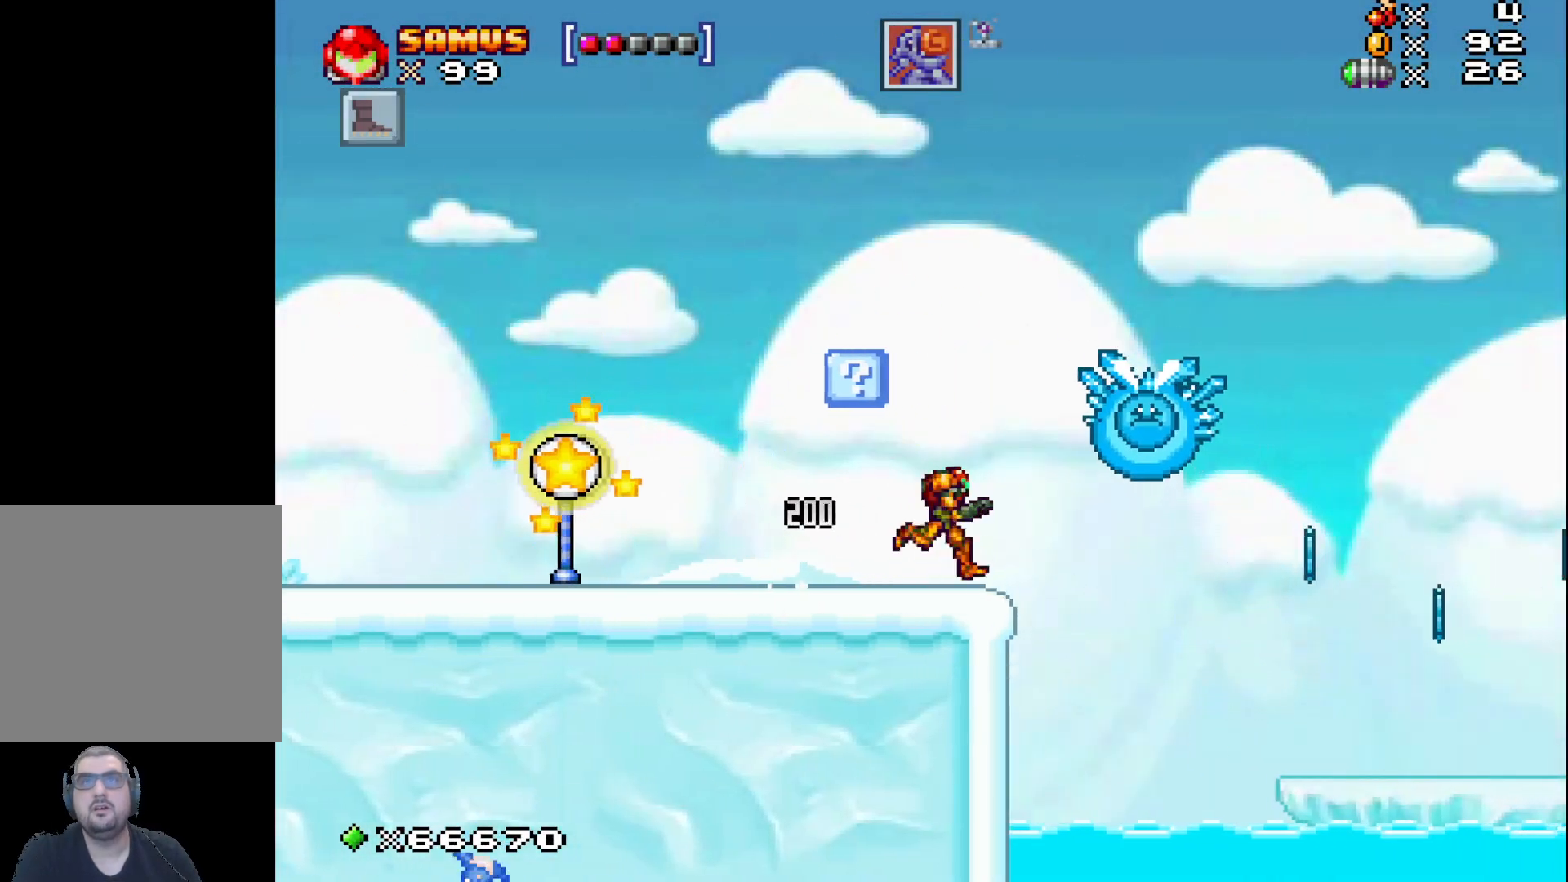
{"buttons": [], "left_stick": "center", "events": [[33, "left_stick", "up-left"], [150, "A", "down"], [267, "A", "up"], [400, "left_stick", "center"]]}
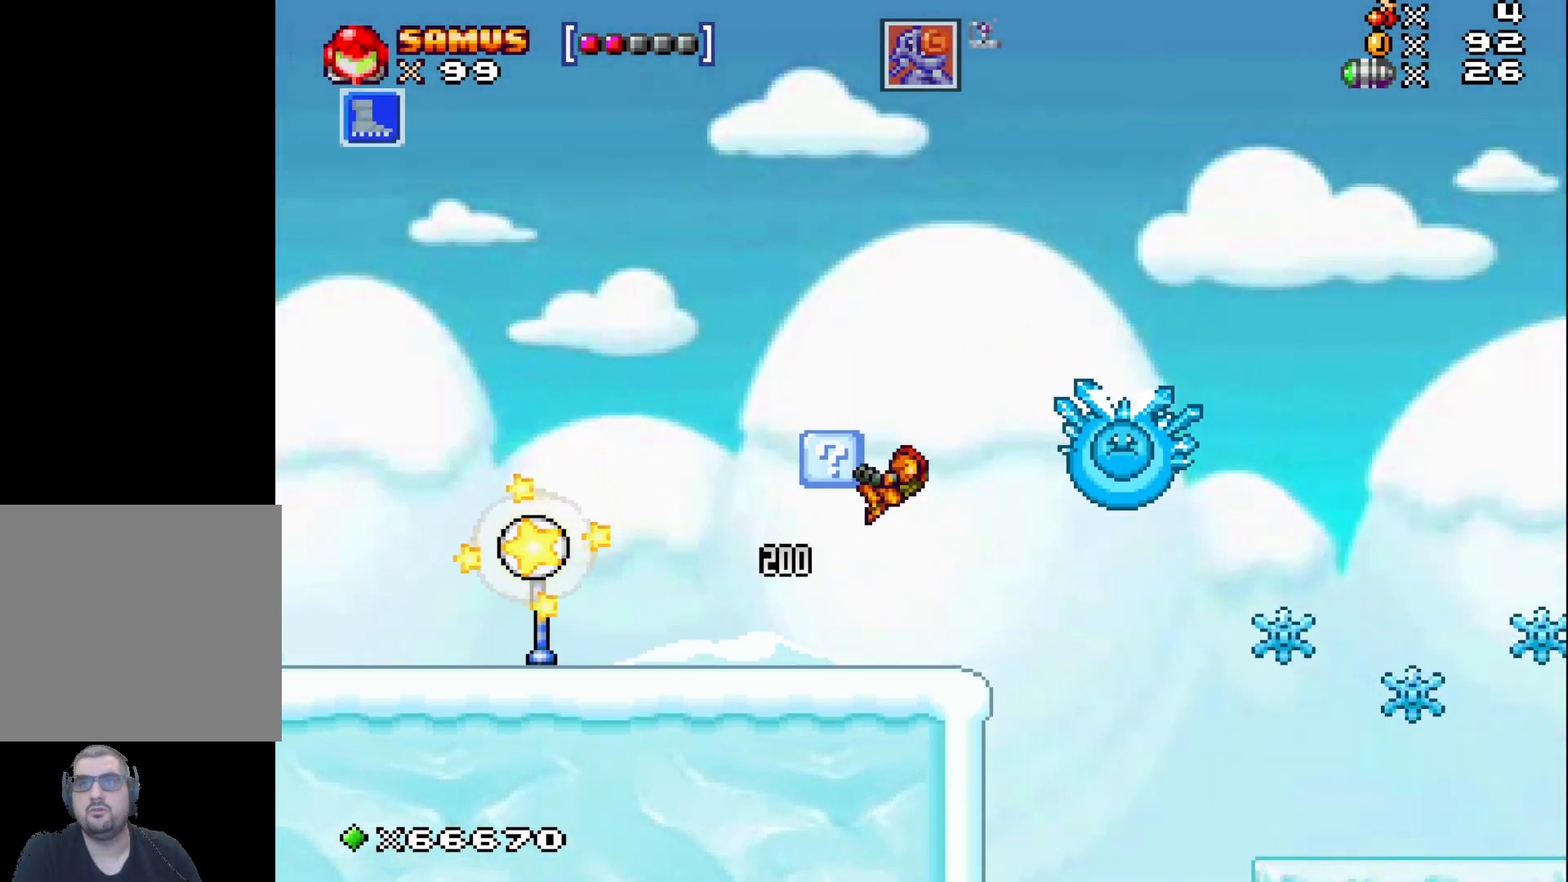
{"buttons": ["A"], "left_stick": "center", "events": [[200, "left_stick", "left"], [283, "A", "down"], [300, "left_stick", "center"]]}
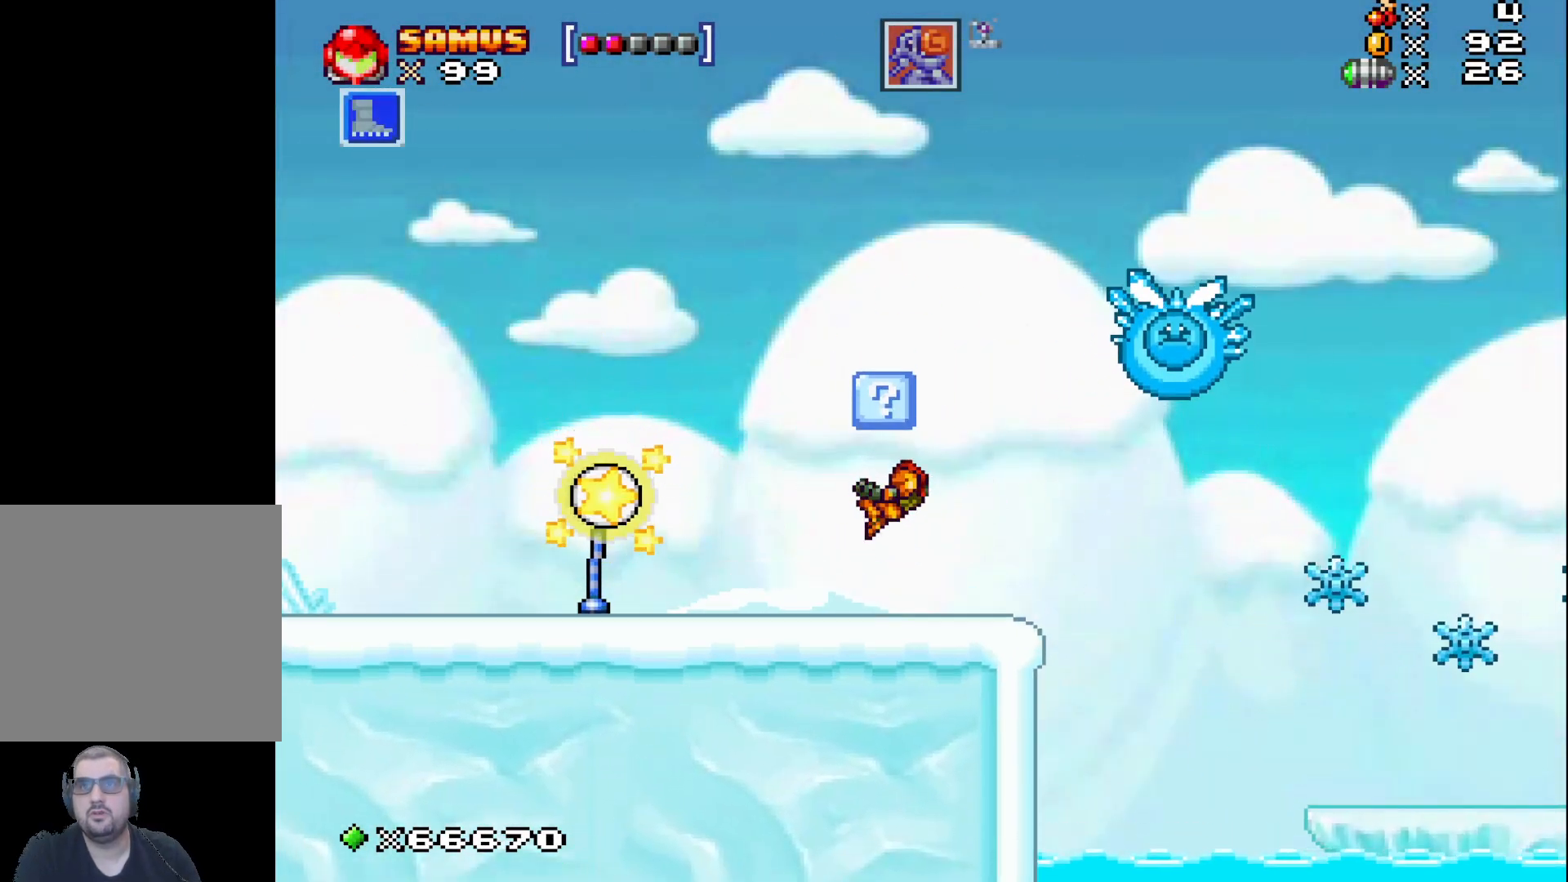
{"buttons": [], "left_stick": "center", "events": [[17, "A", "up"]]}
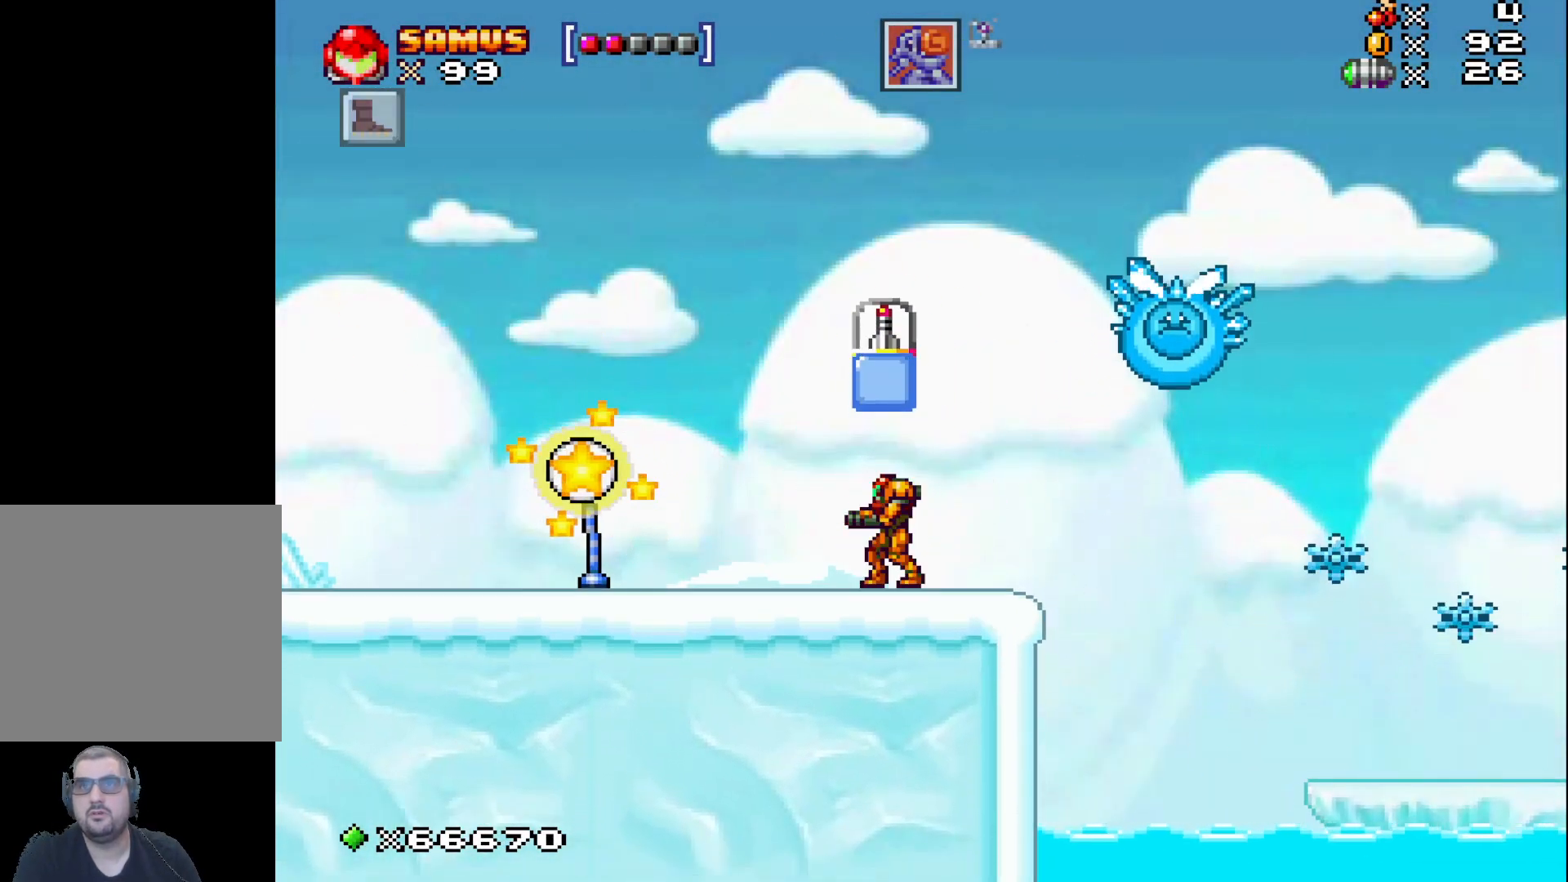
{"buttons": [], "left_stick": "left", "events": [[117, "A", "down"], [433, "A", "up"], [467, "left_stick", "left"]]}
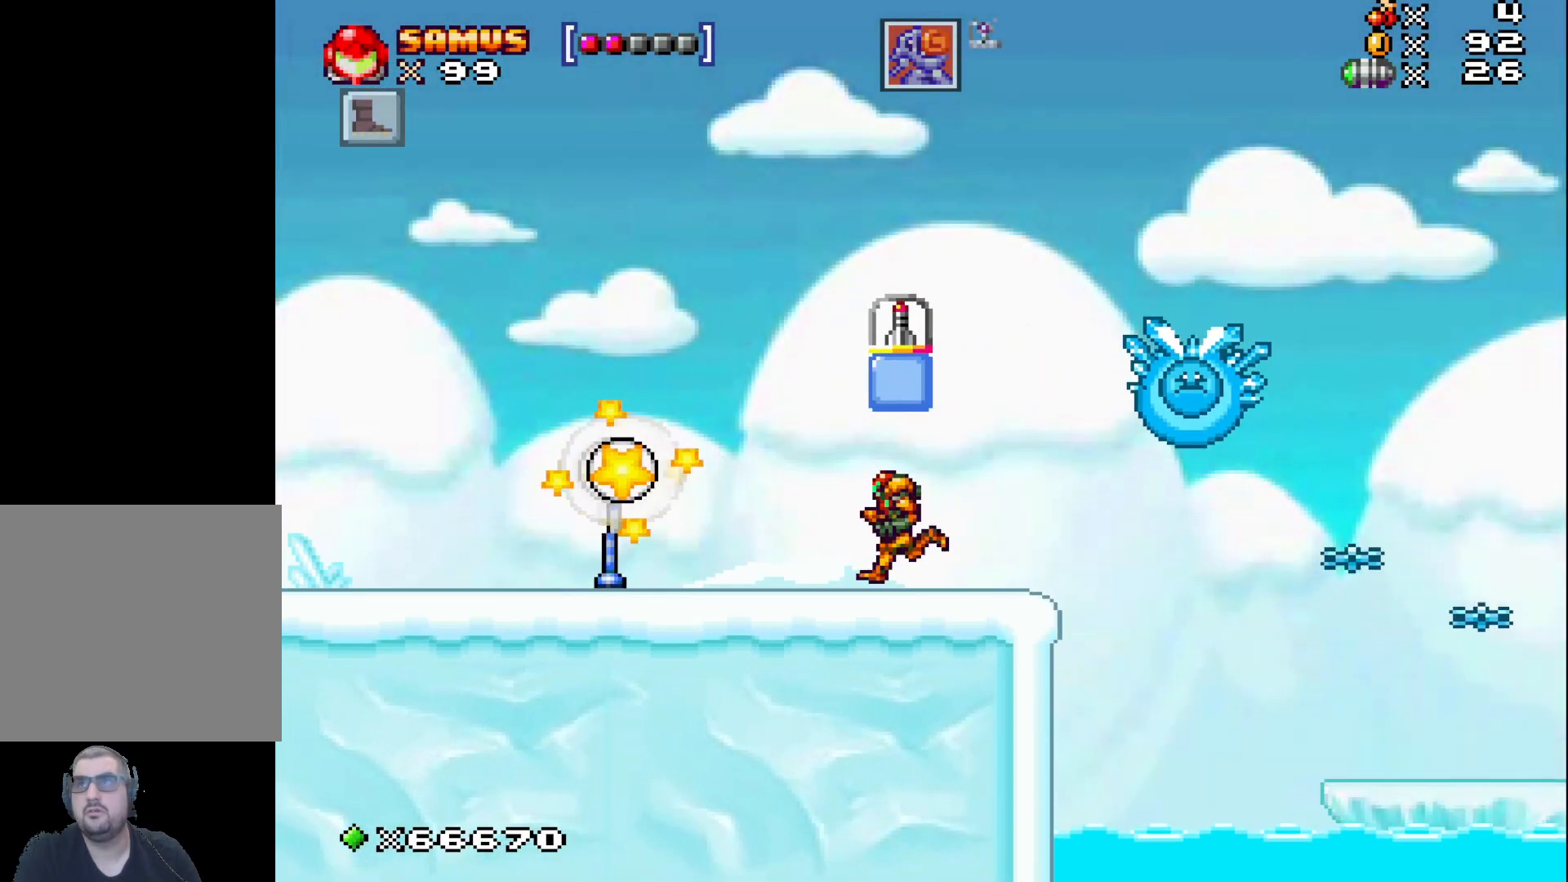
{"buttons": ["A"], "left_stick": "right", "events": [[100, "A", "down"], [217, "left_stick", "center"], [283, "left_stick", "right"]]}
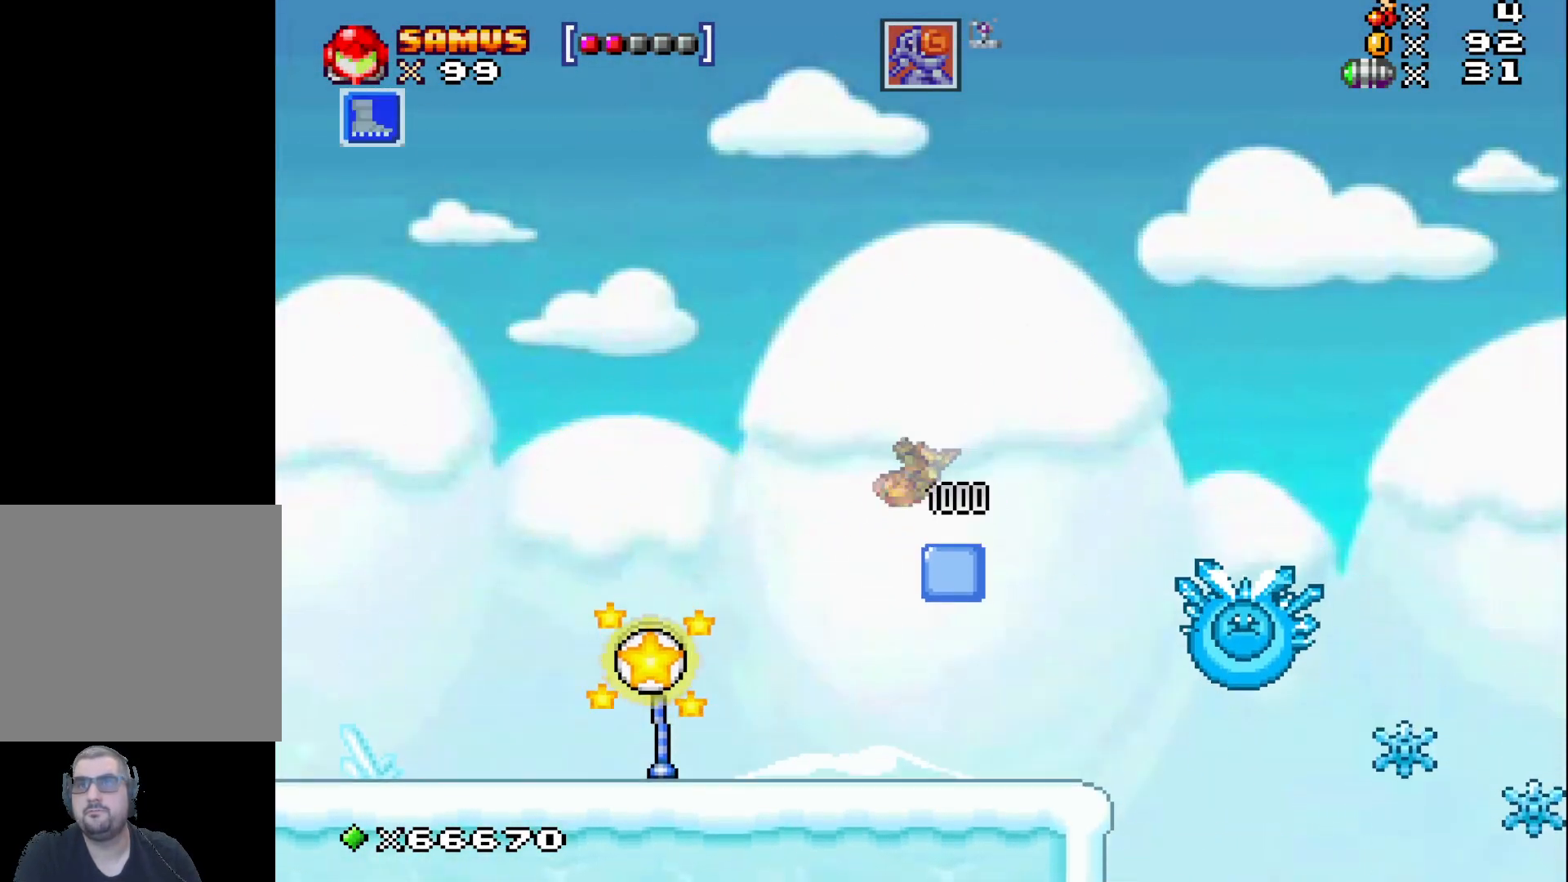
{"buttons": [], "left_stick": "center", "events": [[100, "A", "up"], [267, "left_stick", "left"], [383, "left_stick", "center"]]}
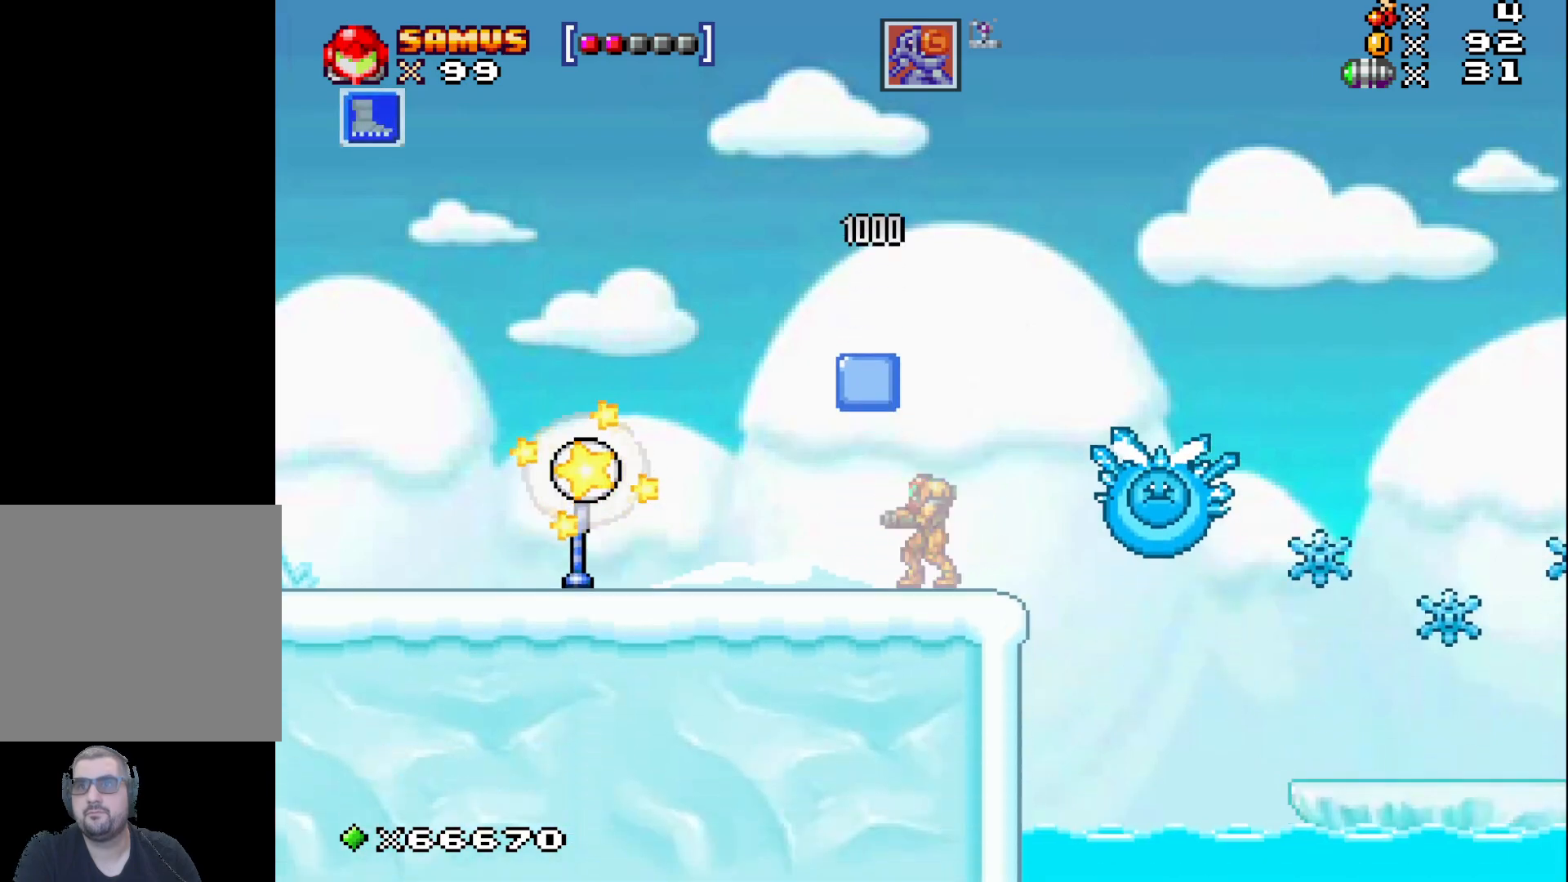
{"buttons": [], "left_stick": "right", "events": [[417, "left_stick", "right"]]}
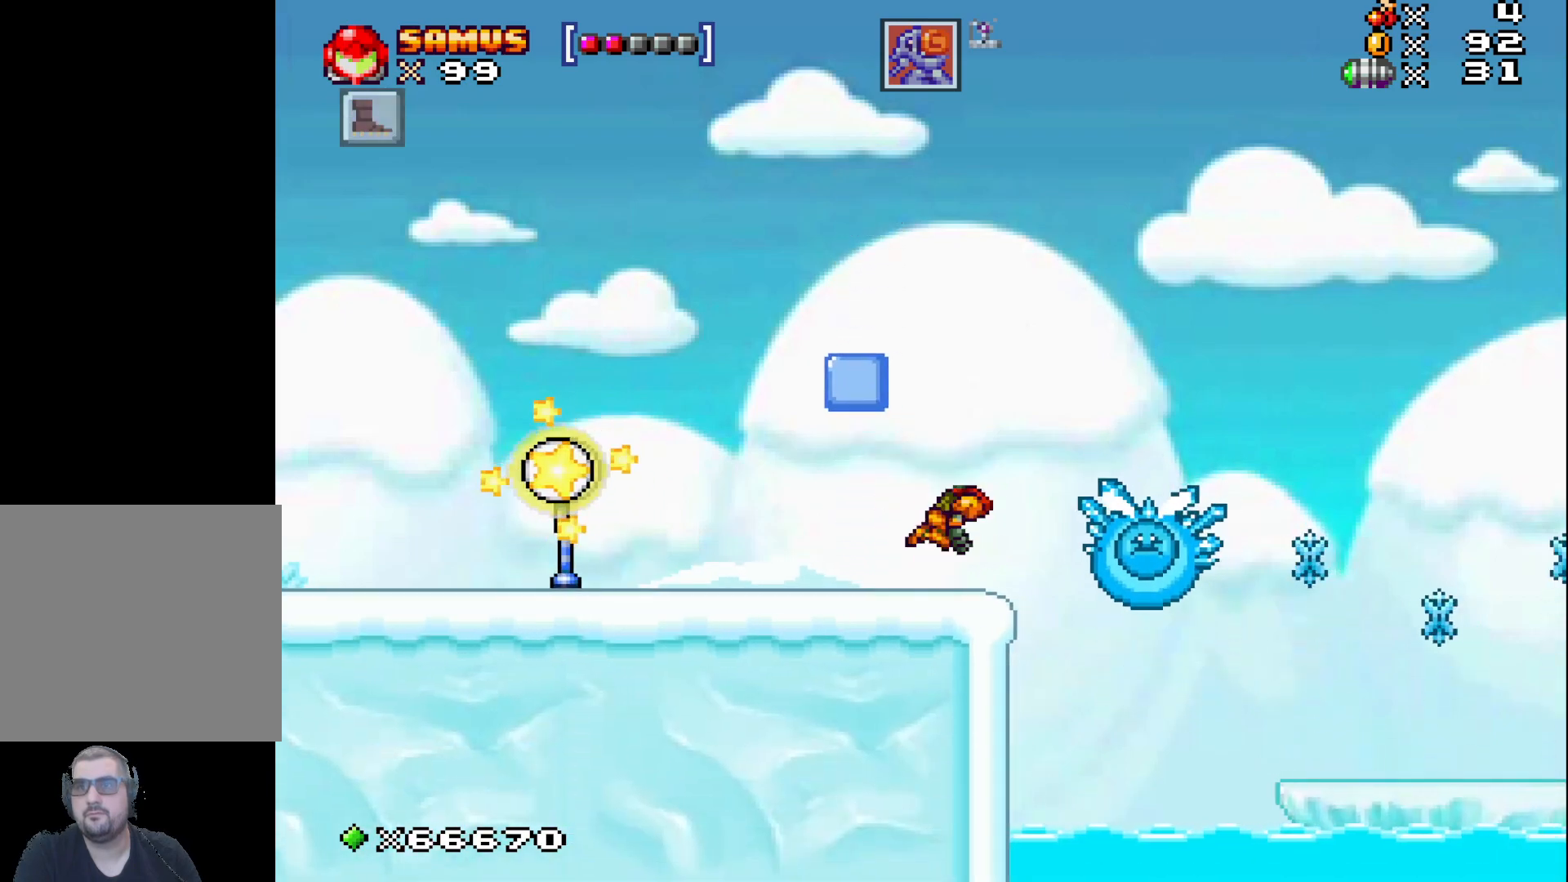
{"buttons": [], "left_stick": "right", "events": [[17, "A", "down"], [367, "A", "up"]]}
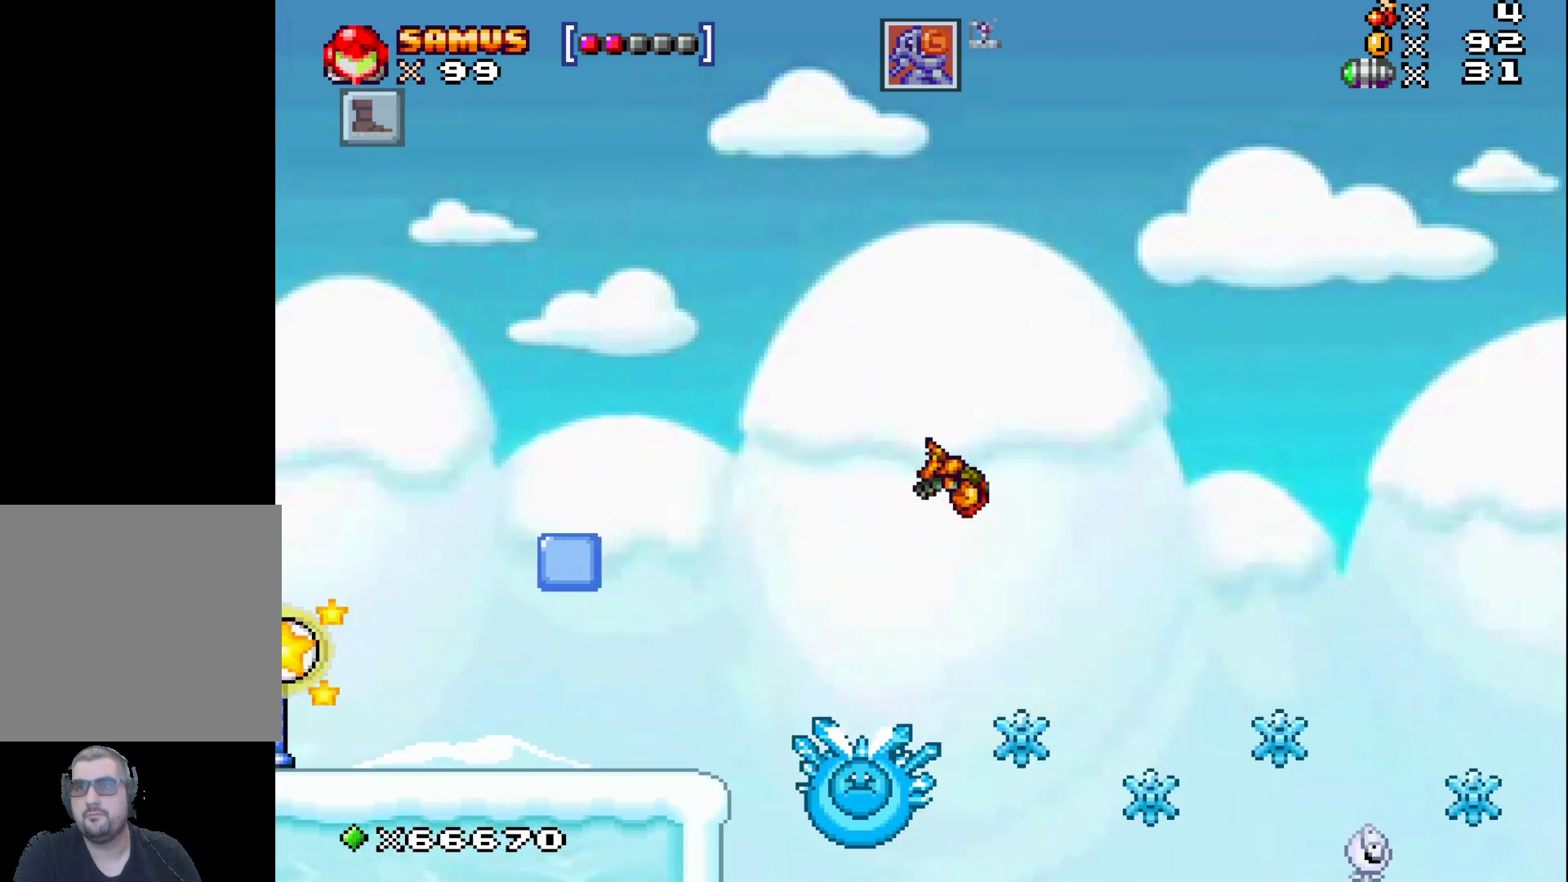
{"buttons": [], "left_stick": "center", "events": [[150, "left_stick", "center"], [250, "left_stick", "right"], [283, "X", "down"], [350, "X", "up"], [383, "left_stick", "center"]]}
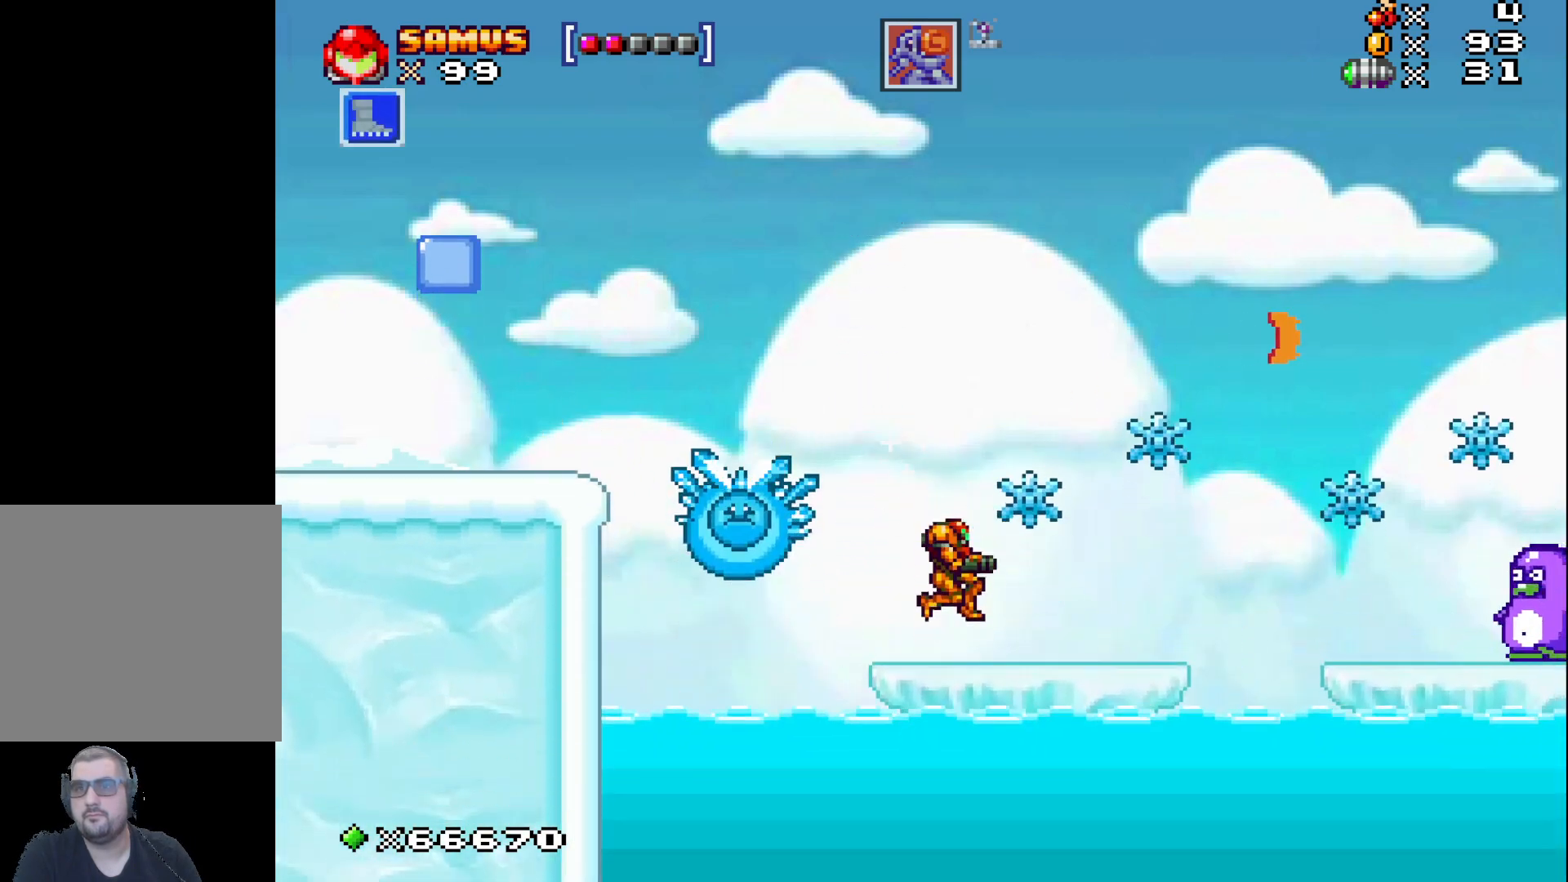
{"buttons": [], "left_stick": "right", "events": [[117, "A", "down"], [300, "left_stick", "right"], [350, "A", "up"]]}
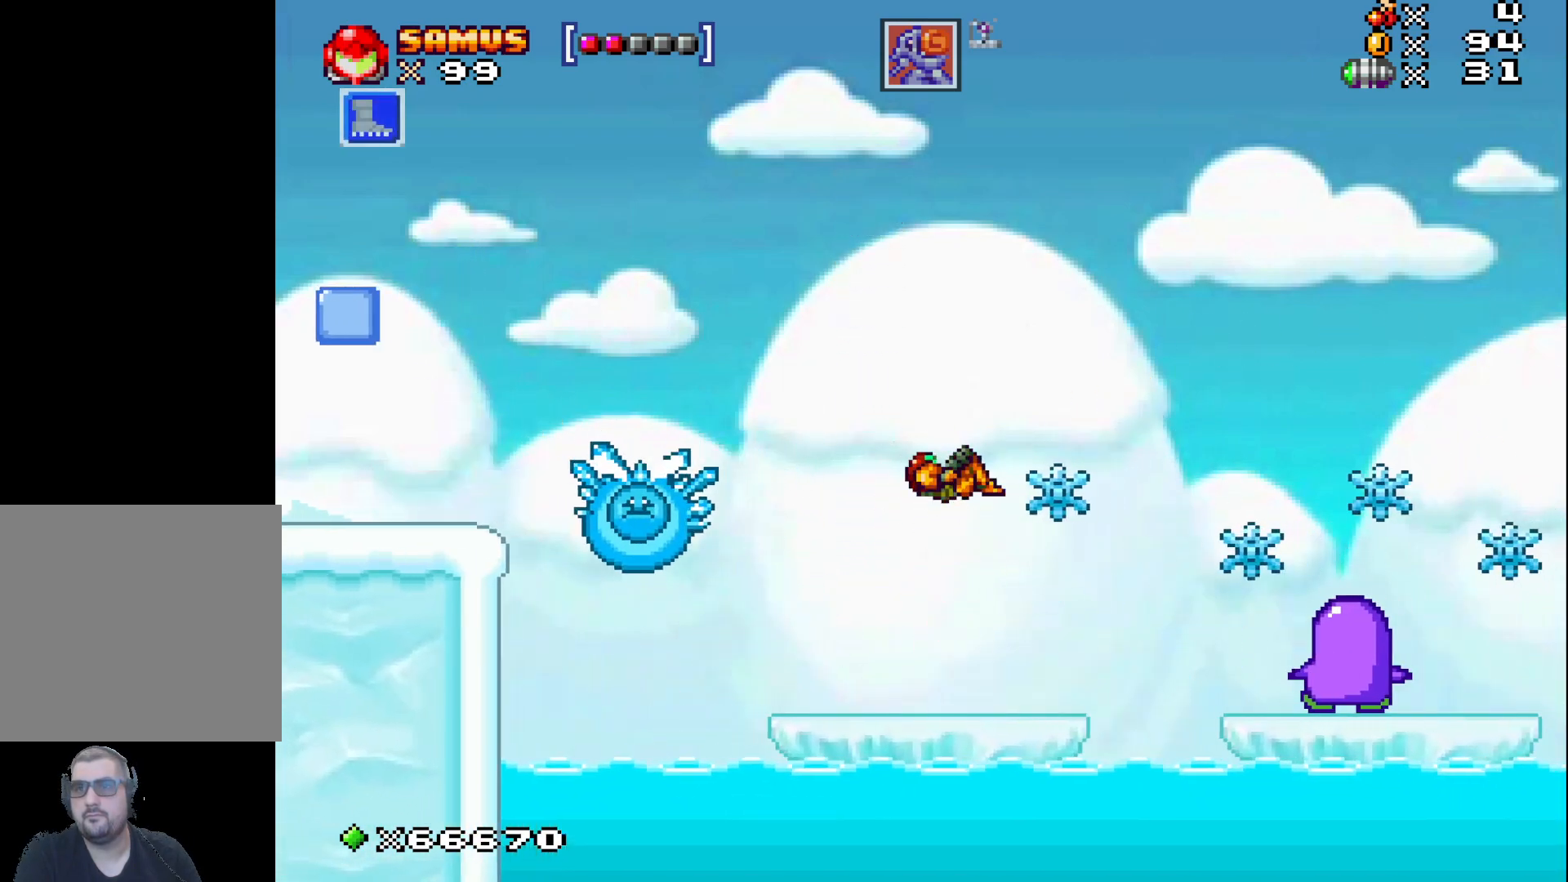
{"buttons": ["A"], "left_stick": "center", "events": [[17, "left_stick", "center"], [217, "X", "down"], [333, "X", "up"], [450, "A", "down"]]}
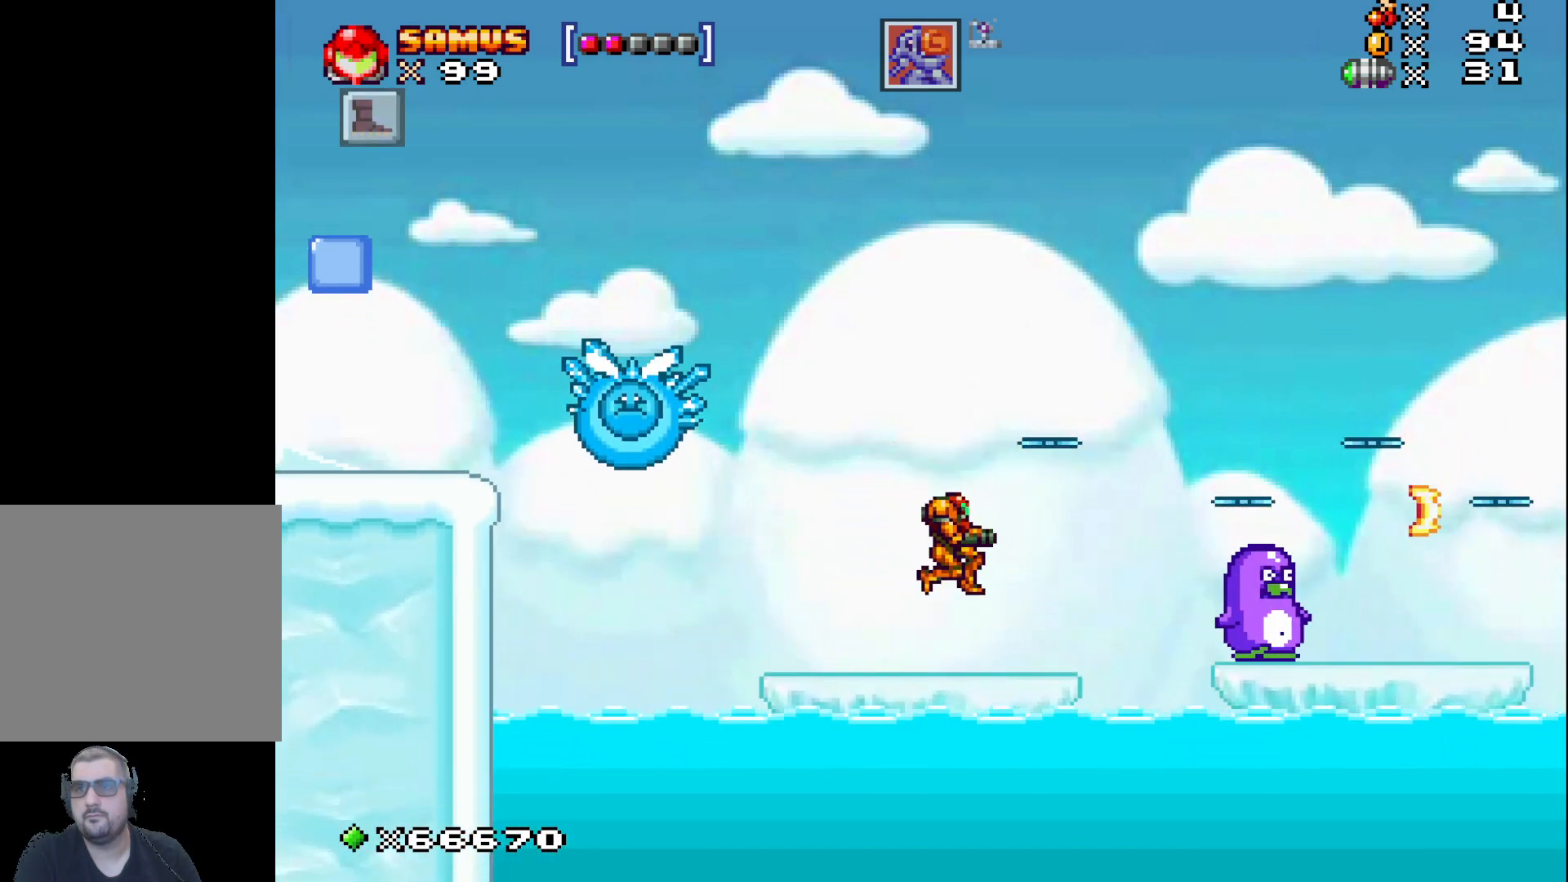
{"buttons": [], "left_stick": "center", "events": [[133, "A", "up"], [283, "left_stick", "right"], [383, "left_stick", "center"]]}
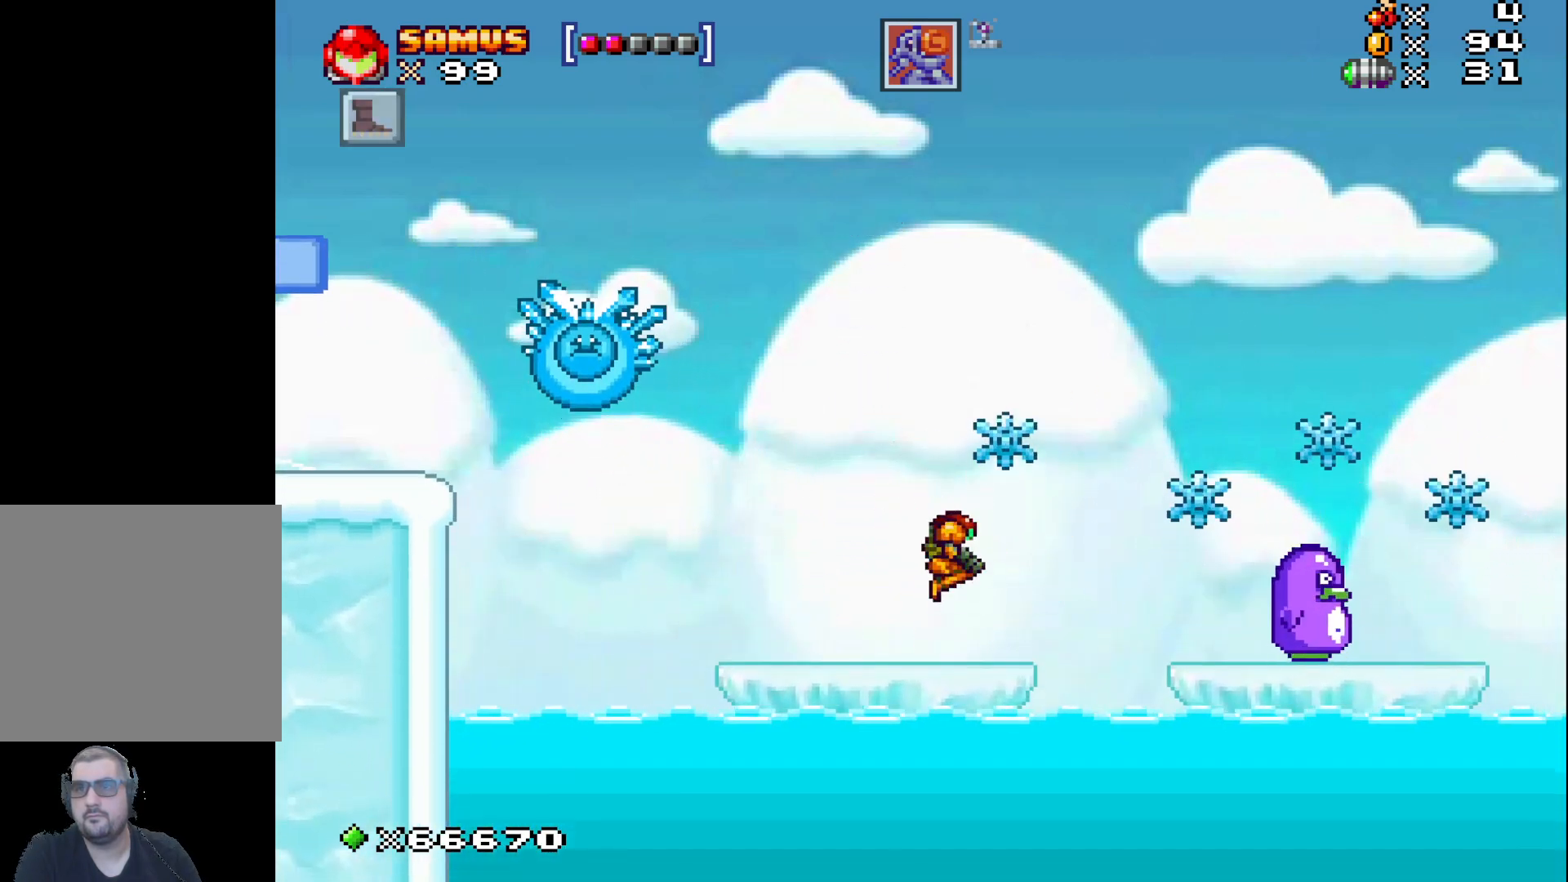
{"buttons": [], "left_stick": "center", "events": [[50, "X", "down"], [167, "X", "up"], [283, "A", "down"], [483, "A", "up"]]}
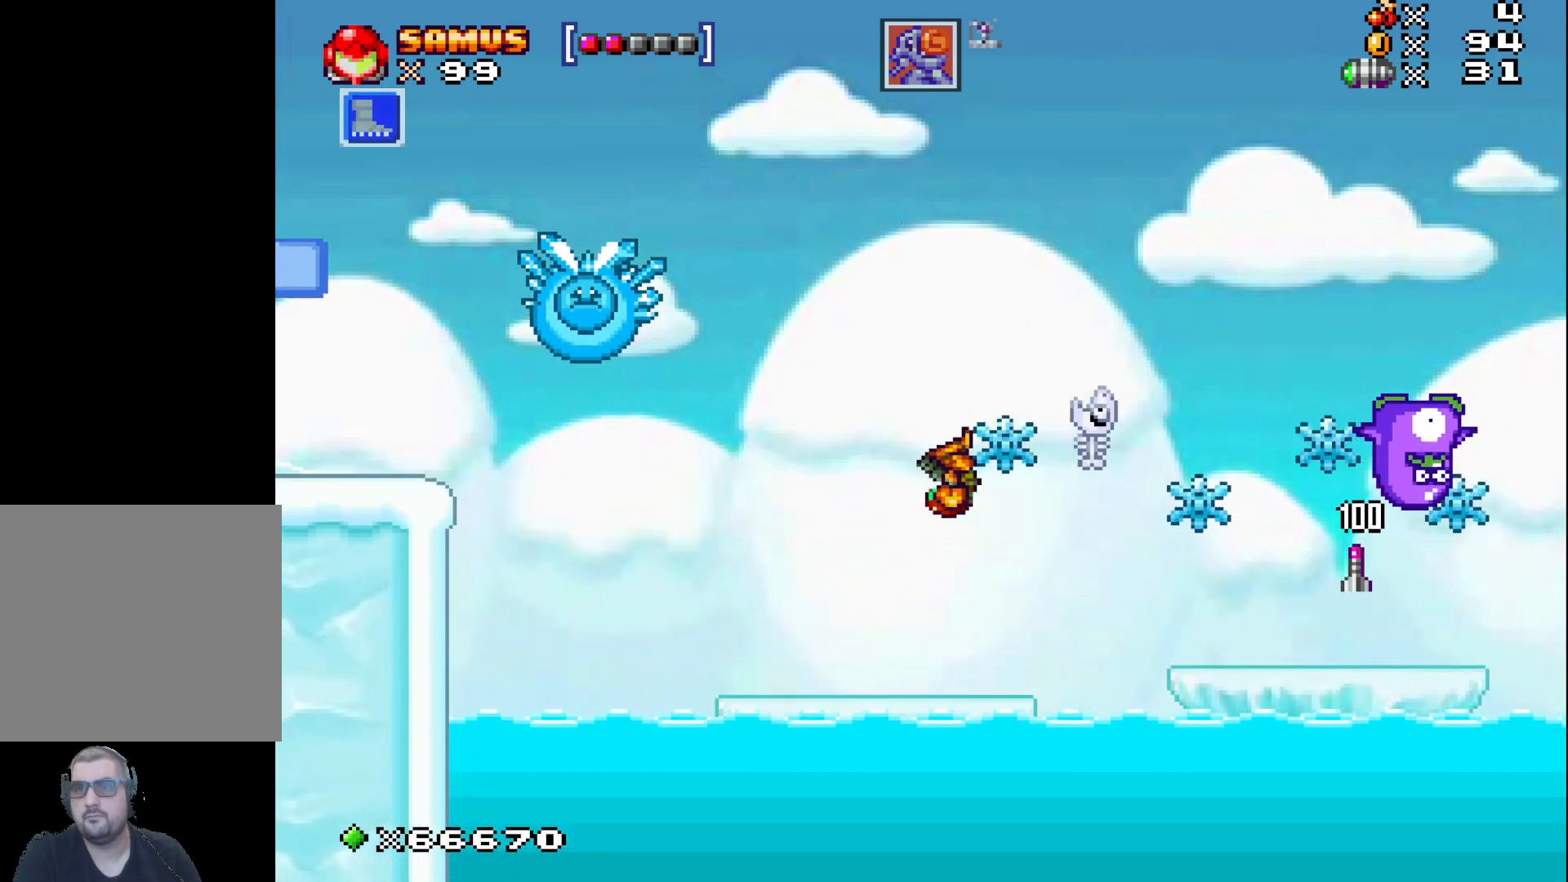
{"buttons": [], "left_stick": "center", "events": [[117, "R1", "down"], [233, "R1", "up"]]}
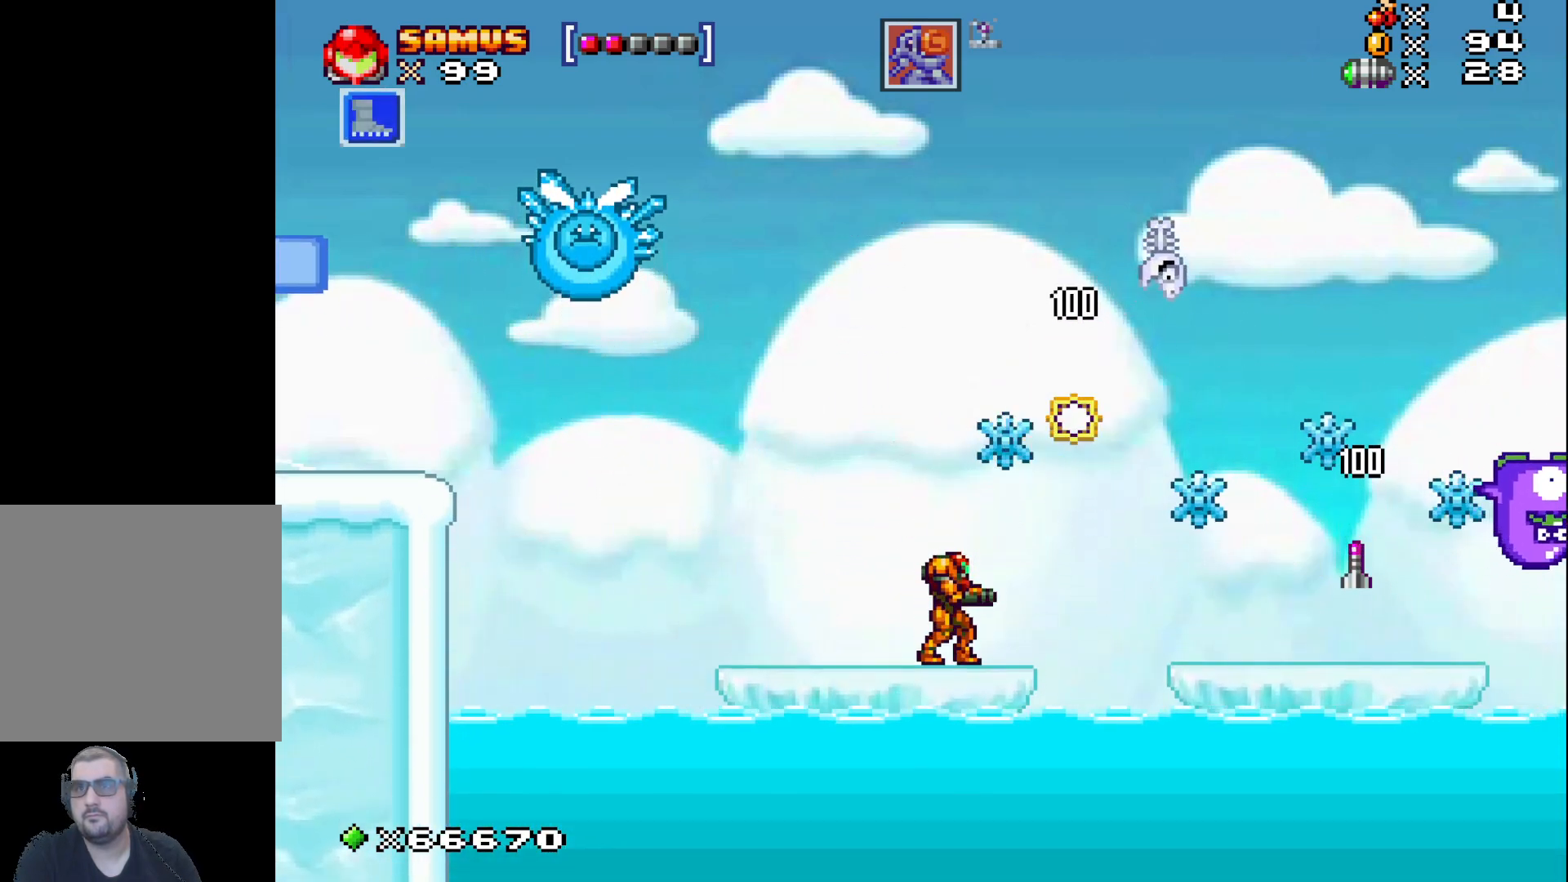
{"buttons": [], "left_stick": "center", "events": [[67, "A", "down"], [217, "A", "up"]]}
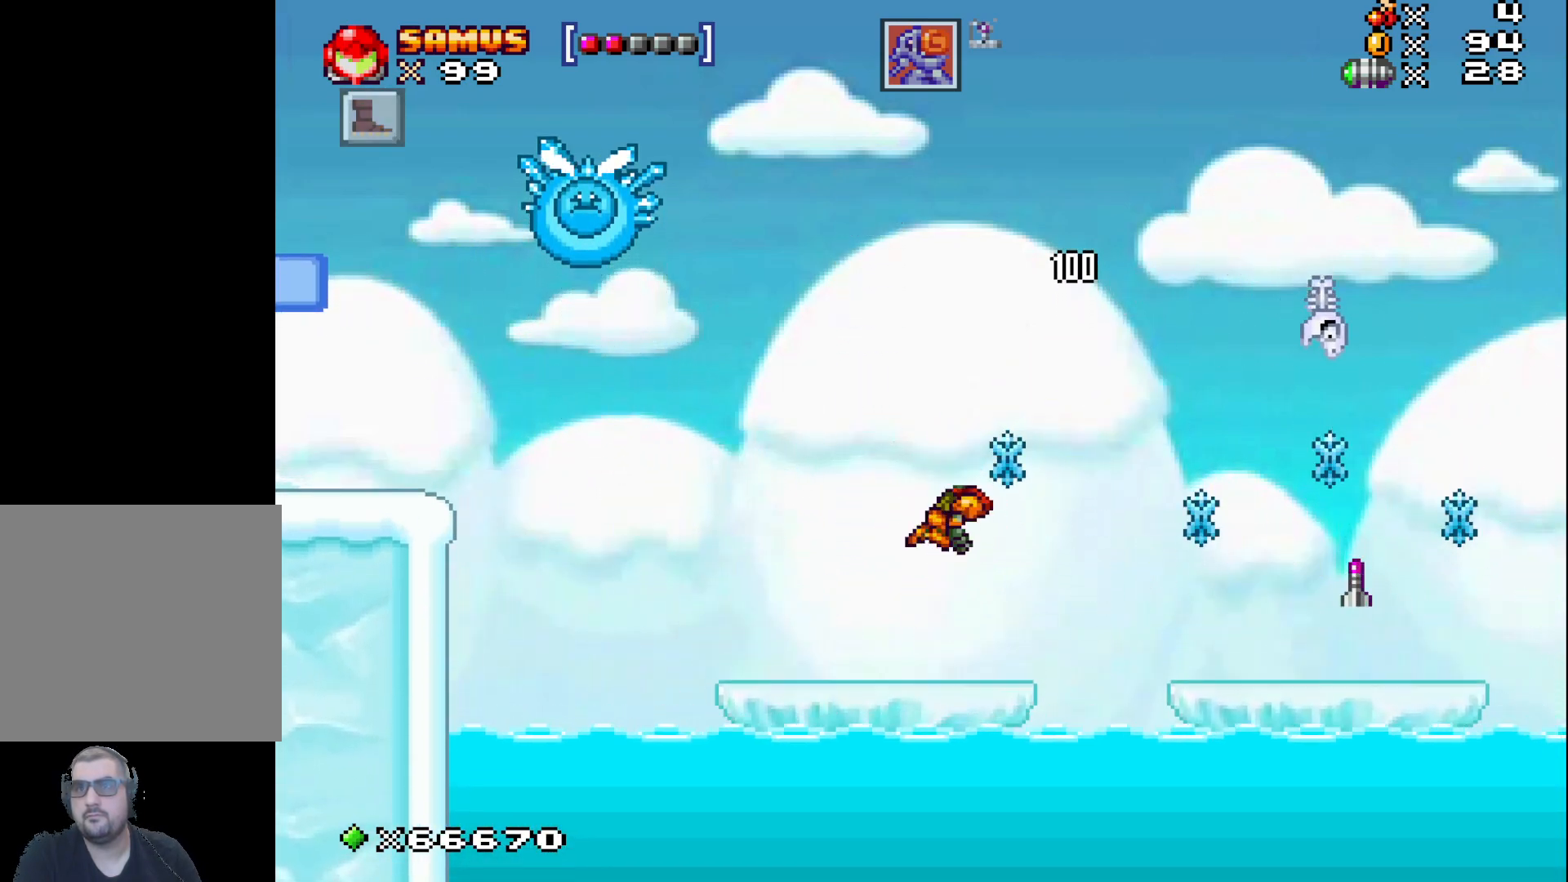
{"buttons": [], "left_stick": "right", "events": [[217, "A", "down"], [267, "left_stick", "right"], [450, "A", "up"]]}
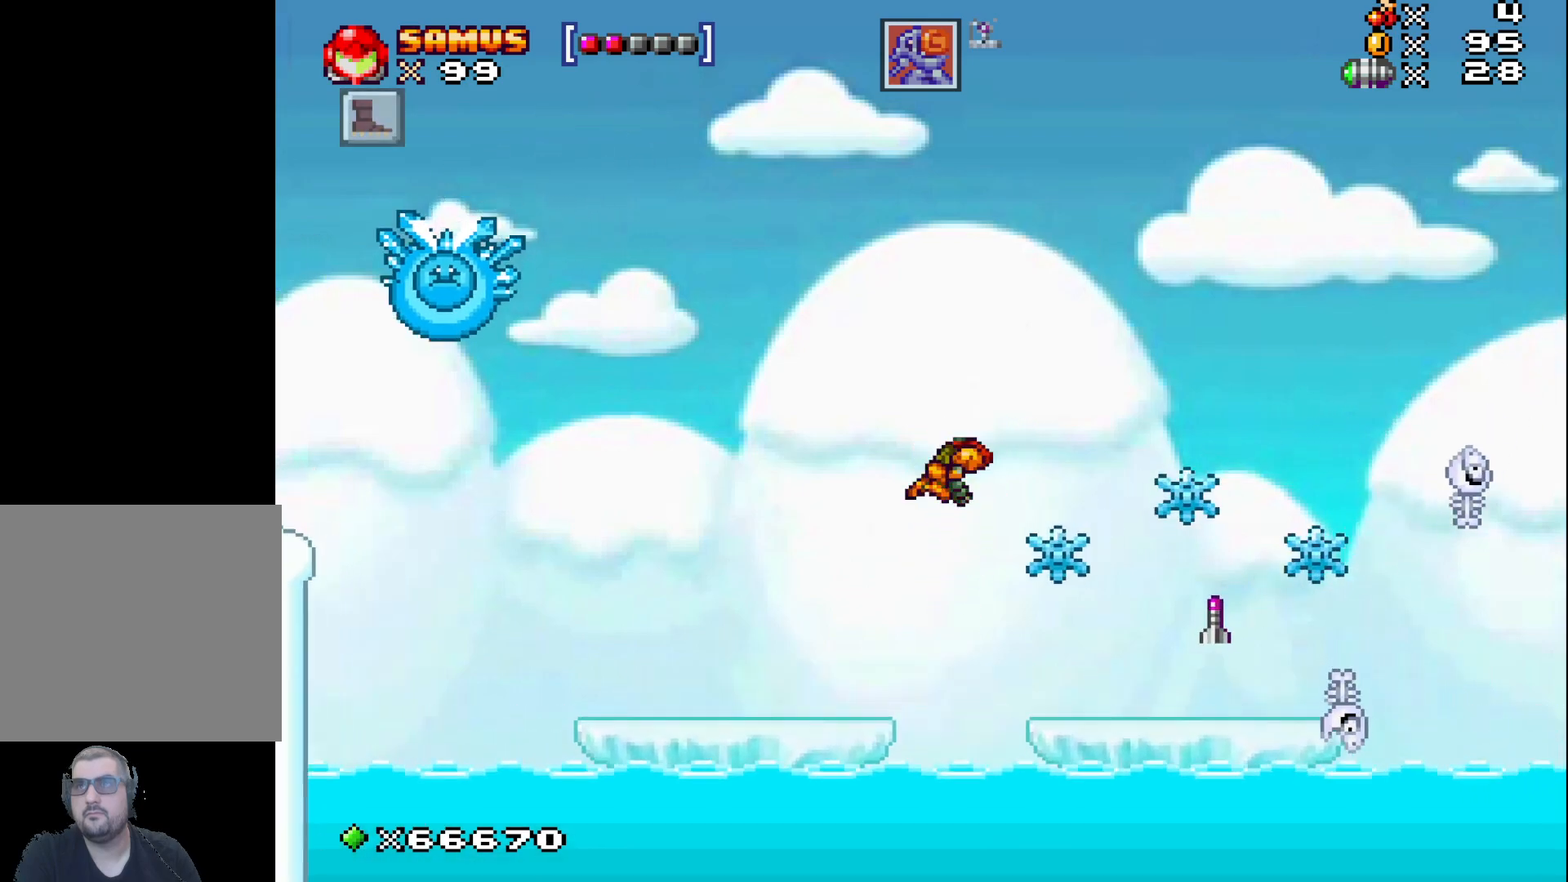
{"buttons": [], "left_stick": "right", "events": [[233, "left_stick", "center"], [500, "left_stick", "right"]]}
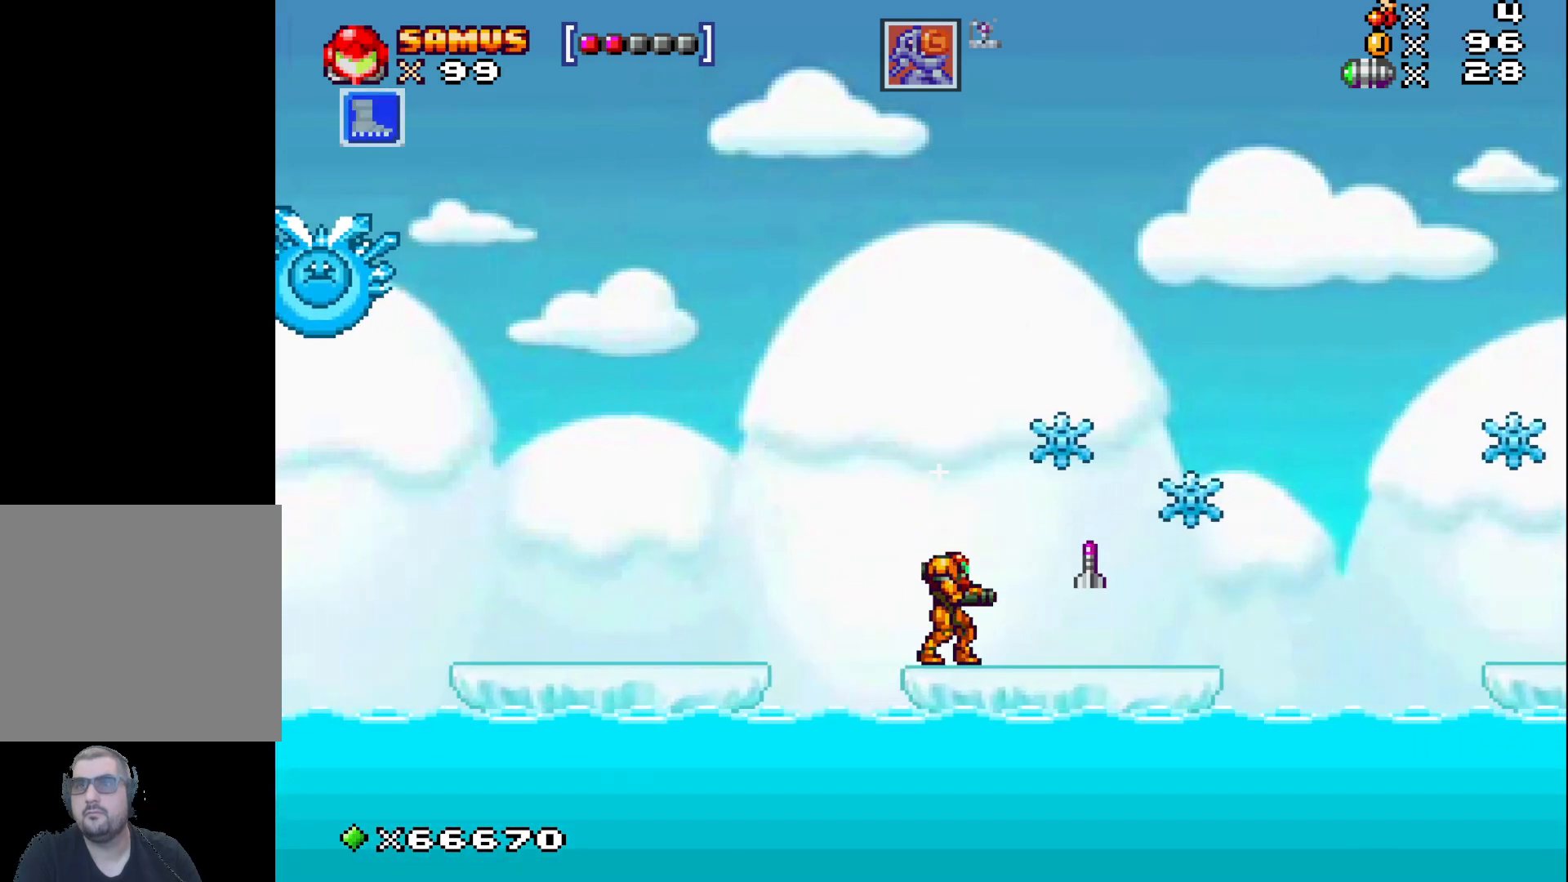
{"buttons": [], "left_stick": "center", "events": [[50, "A", "down"], [117, "left_stick", "center"], [283, "A", "up"], [333, "left_stick", "right"], [500, "left_stick", "center"]]}
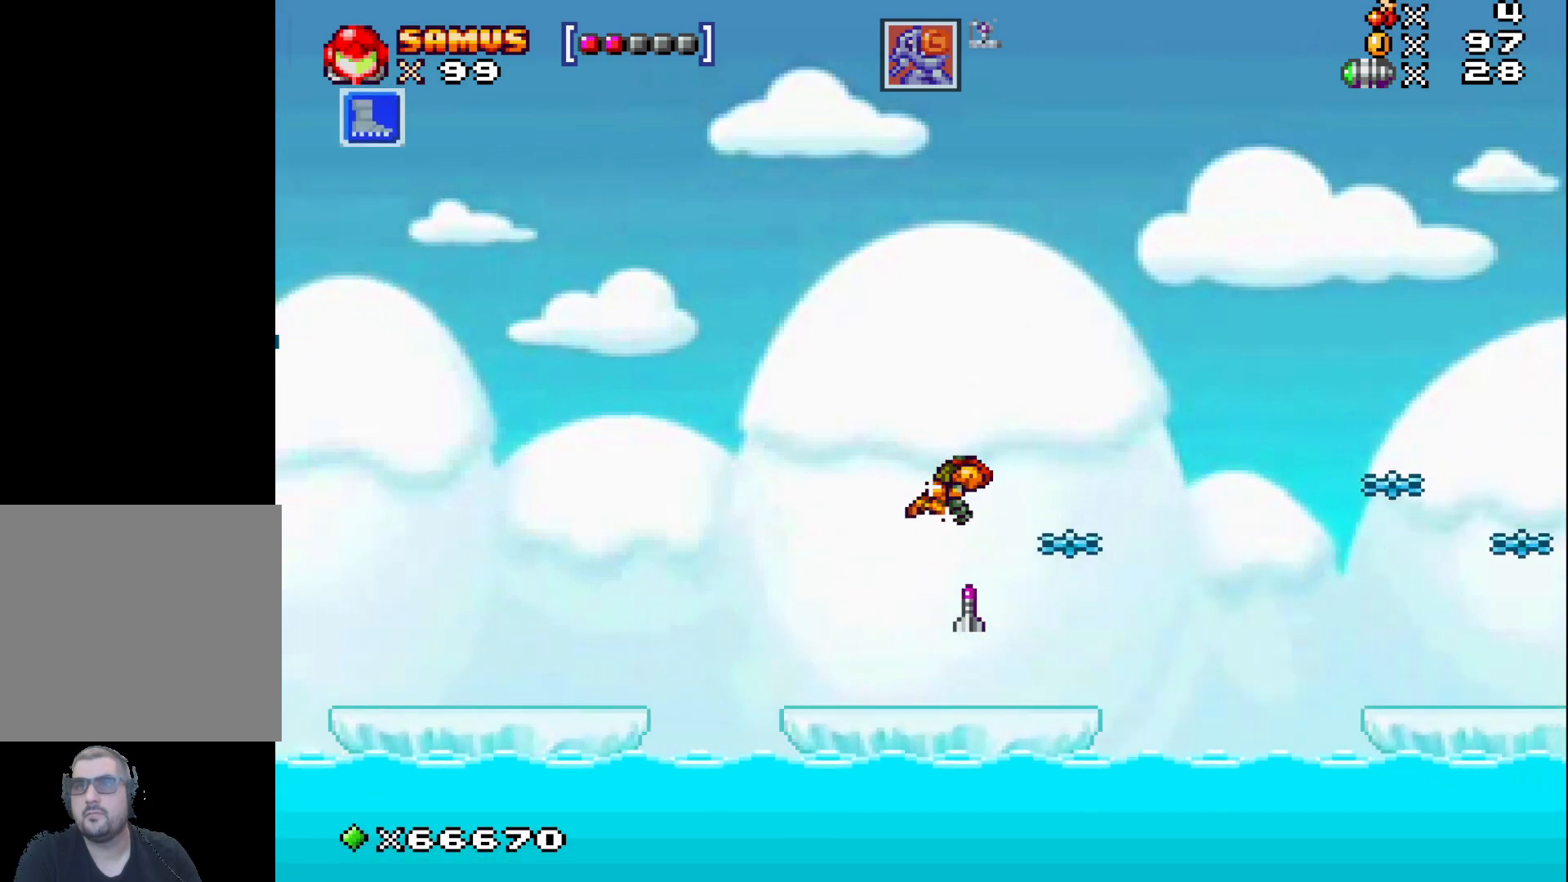
{"buttons": ["A"], "left_stick": "center", "events": [[300, "left_stick", "right"], [350, "A", "down"], [450, "left_stick", "center"]]}
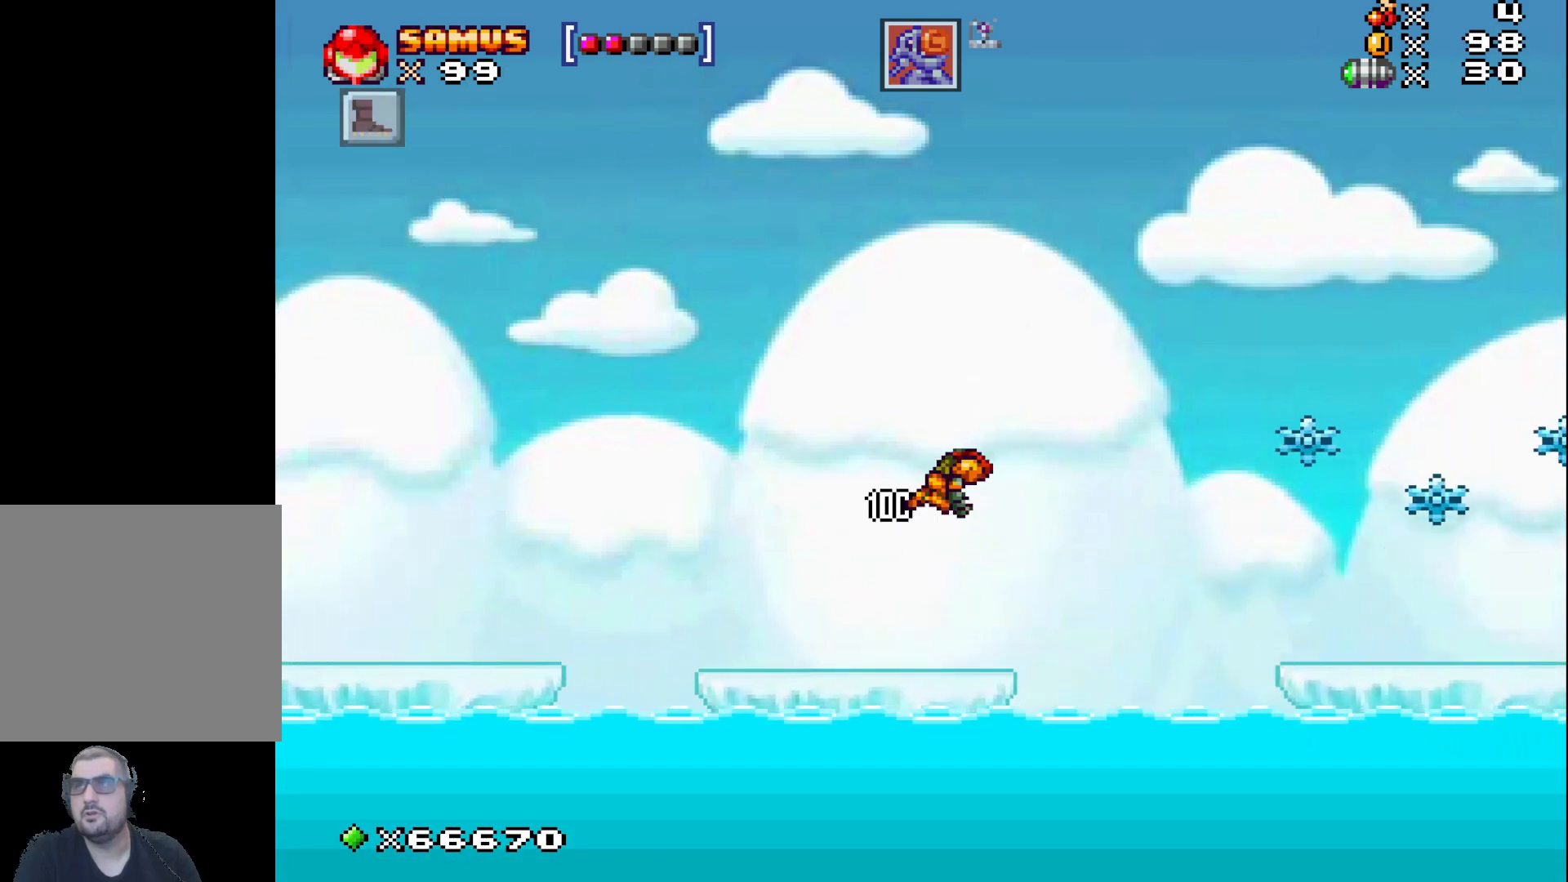
{"buttons": [], "left_stick": "center", "events": [[133, "A", "up"]]}
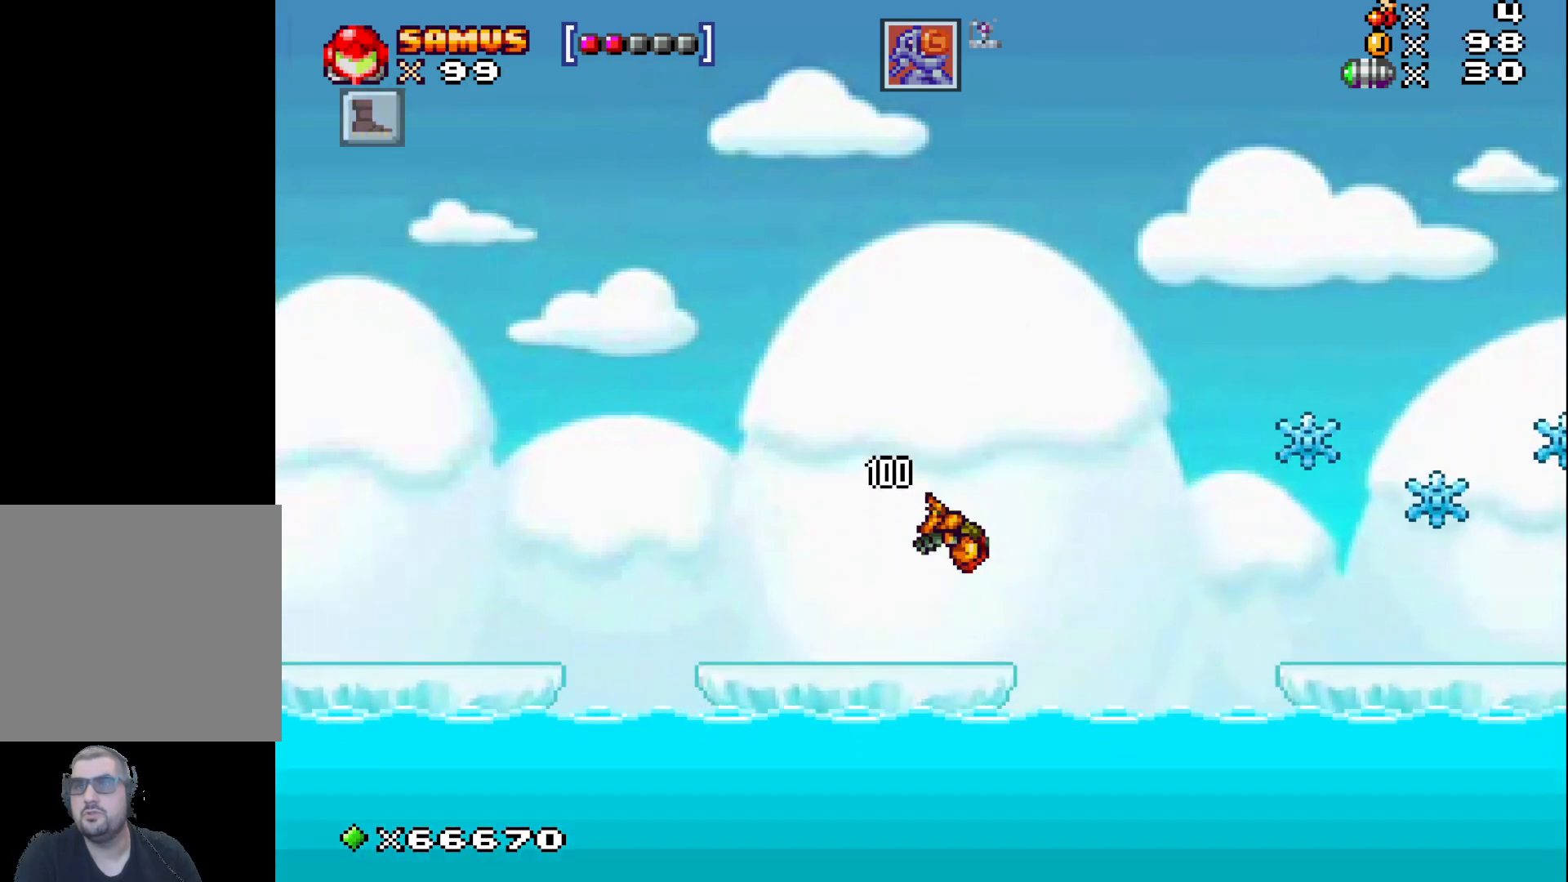
{"buttons": [], "left_stick": "center", "events": [[217, "A", "down"], [483, "A", "up"]]}
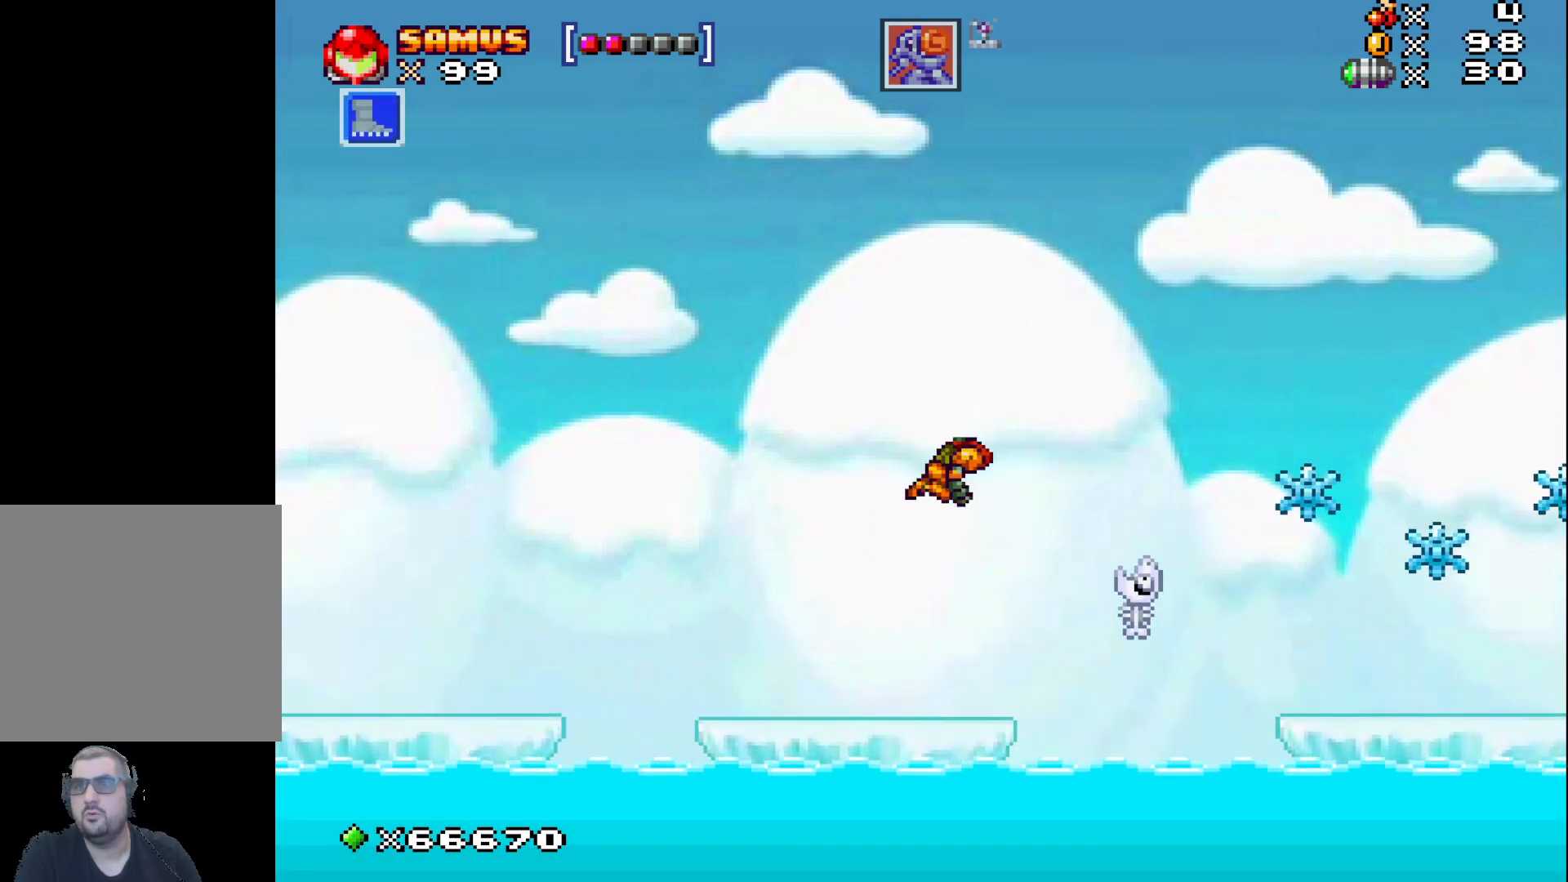
{"buttons": [], "left_stick": "right", "events": [[200, "R1", "down"], [333, "R1", "up"], [500, "left_stick", "right"]]}
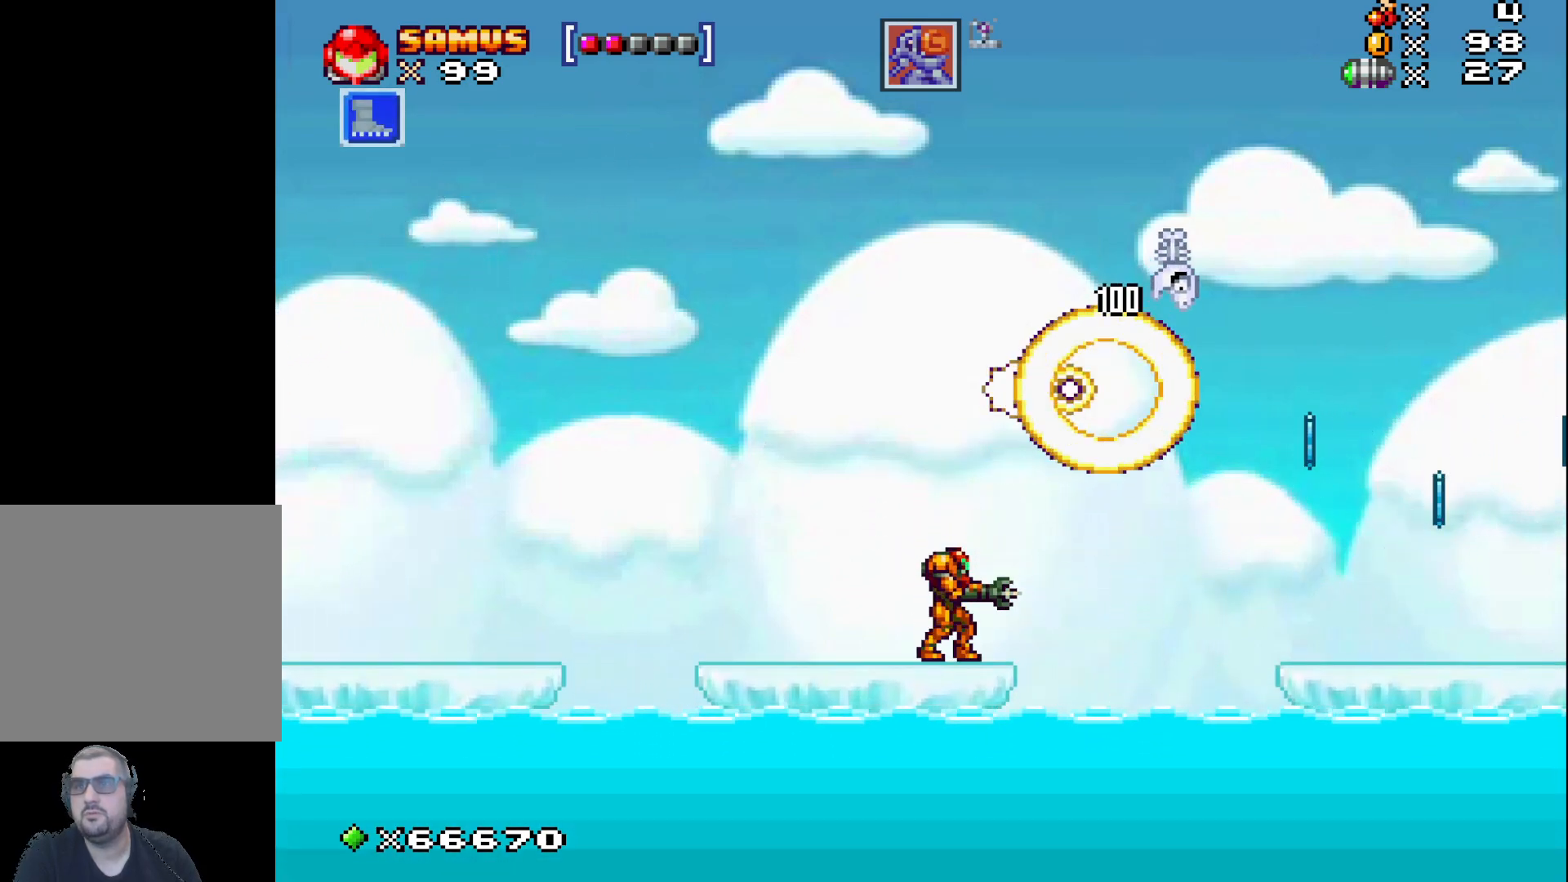
{"buttons": [], "left_stick": "right", "events": [[67, "A", "down"], [400, "A", "up"]]}
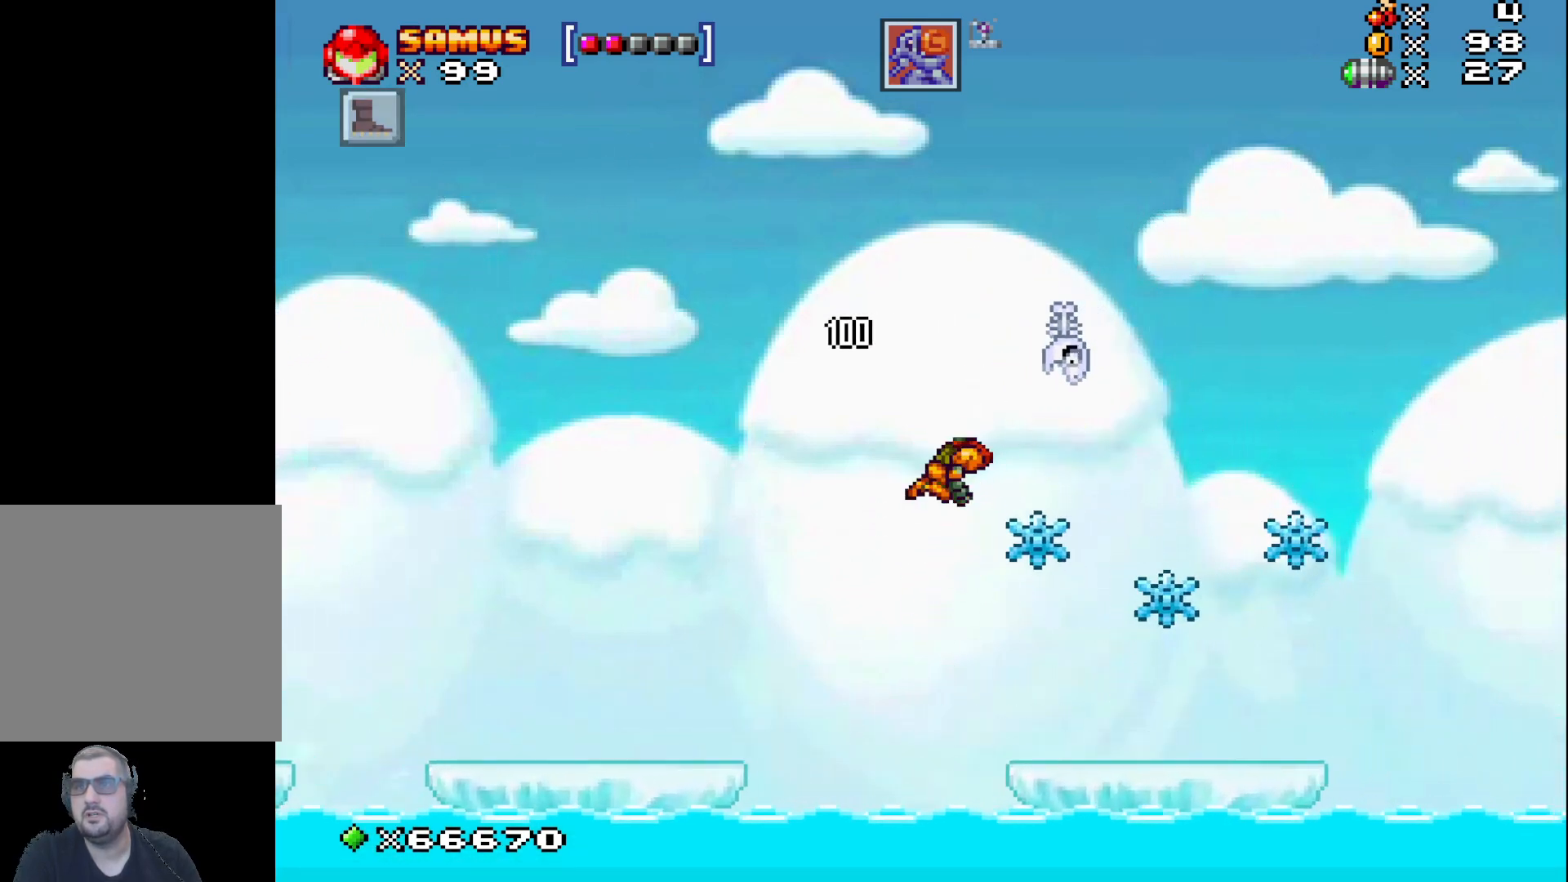
{"buttons": ["A"], "left_stick": "center", "events": [[350, "left_stick", "center"], [500, "A", "down"]]}
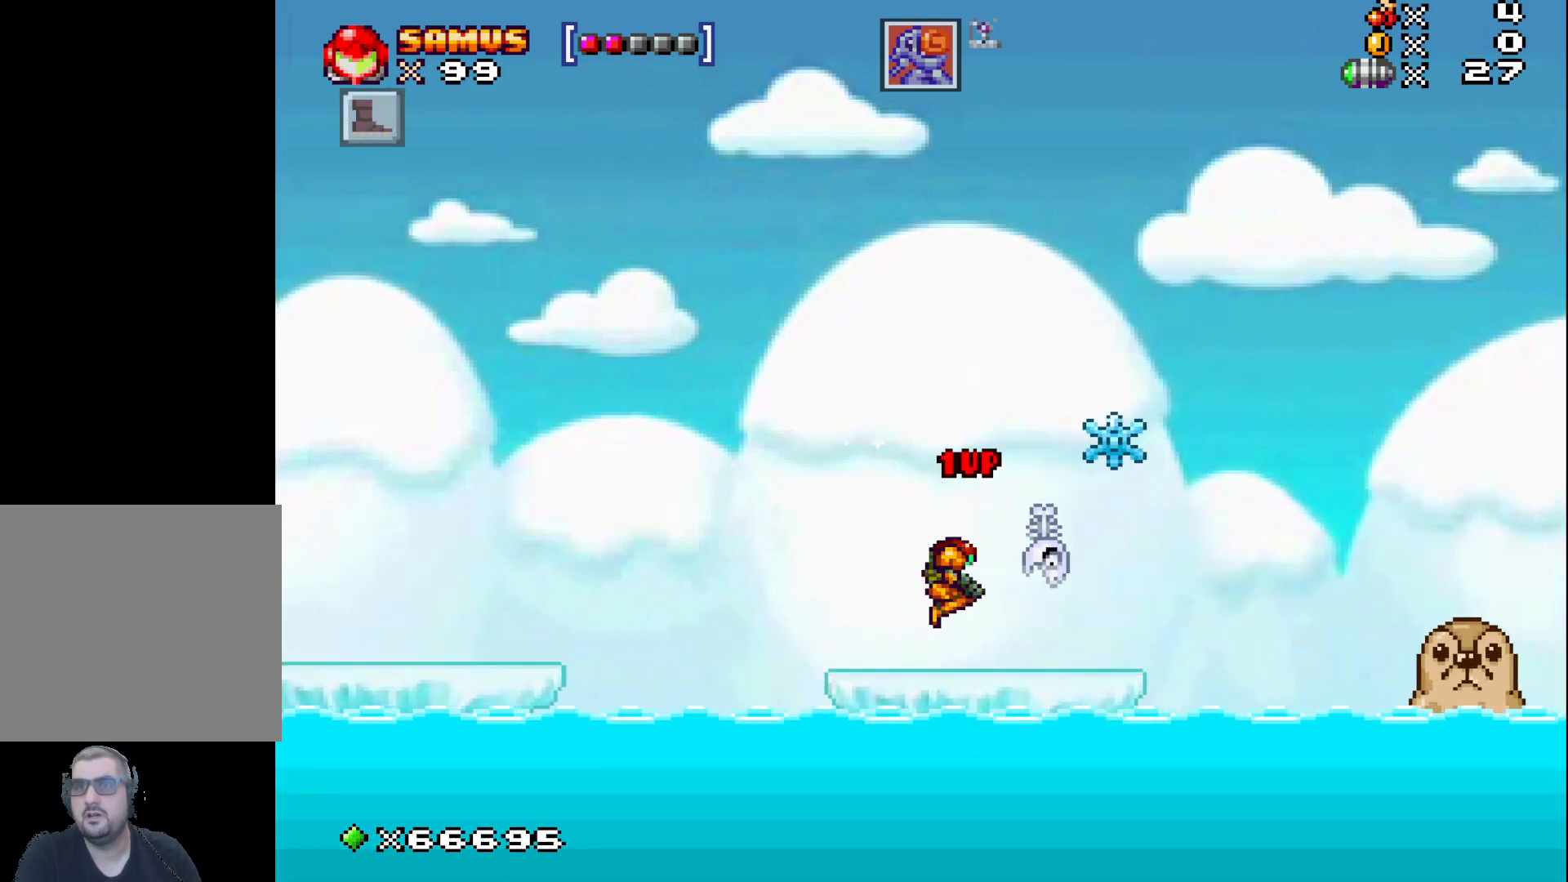
{"buttons": [], "left_stick": "center", "events": [[33, "left_stick", "right"], [200, "A", "up"], [367, "left_stick", "center"]]}
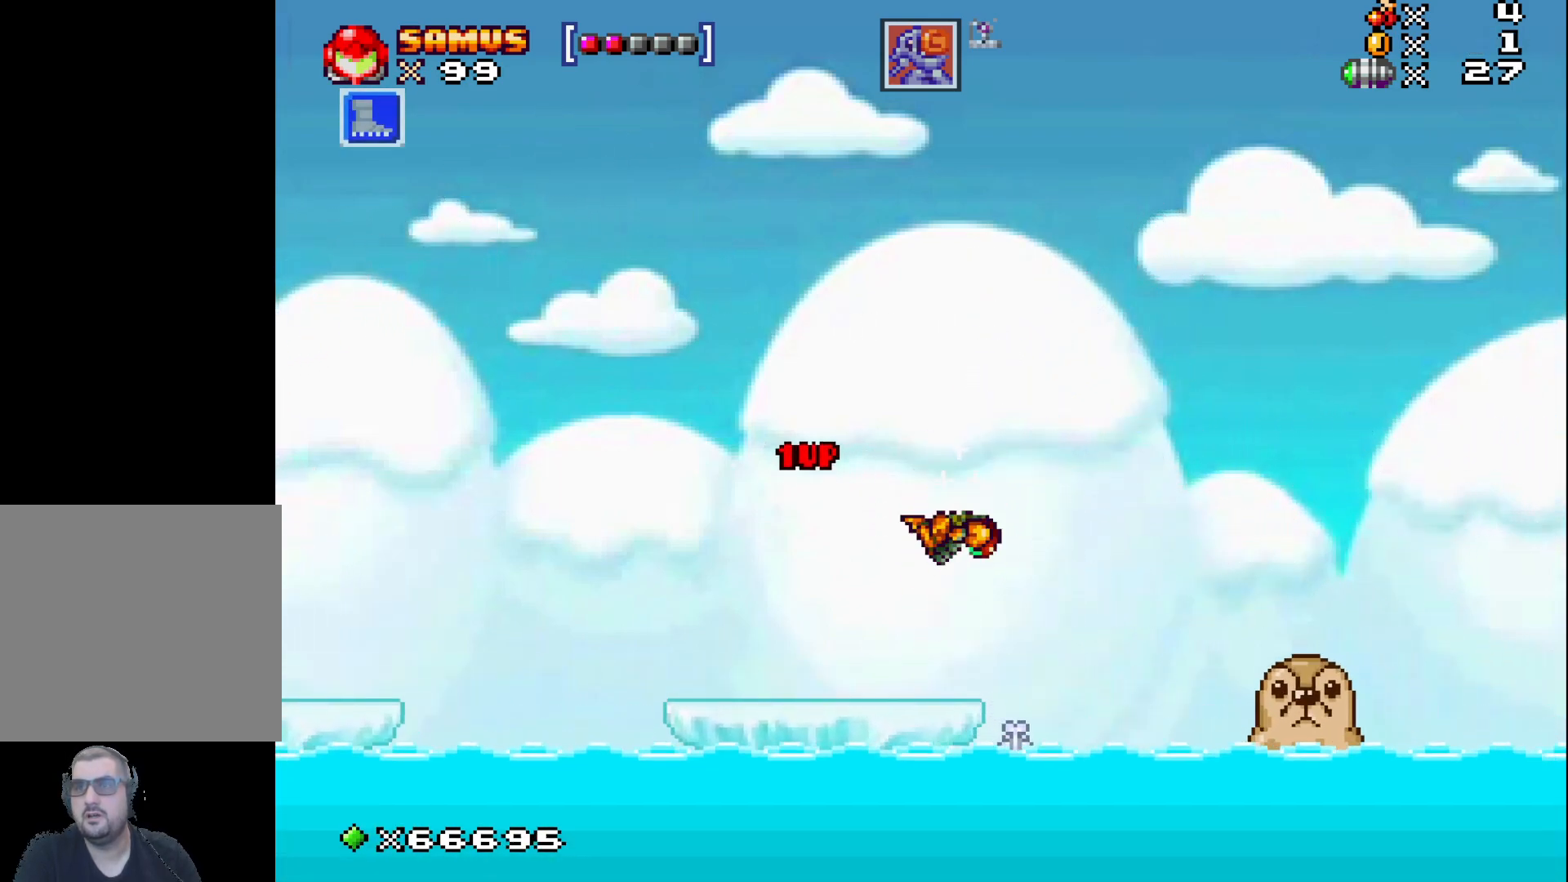
{"buttons": [], "left_stick": "center", "events": [[233, "A", "down"], [383, "A", "up"]]}